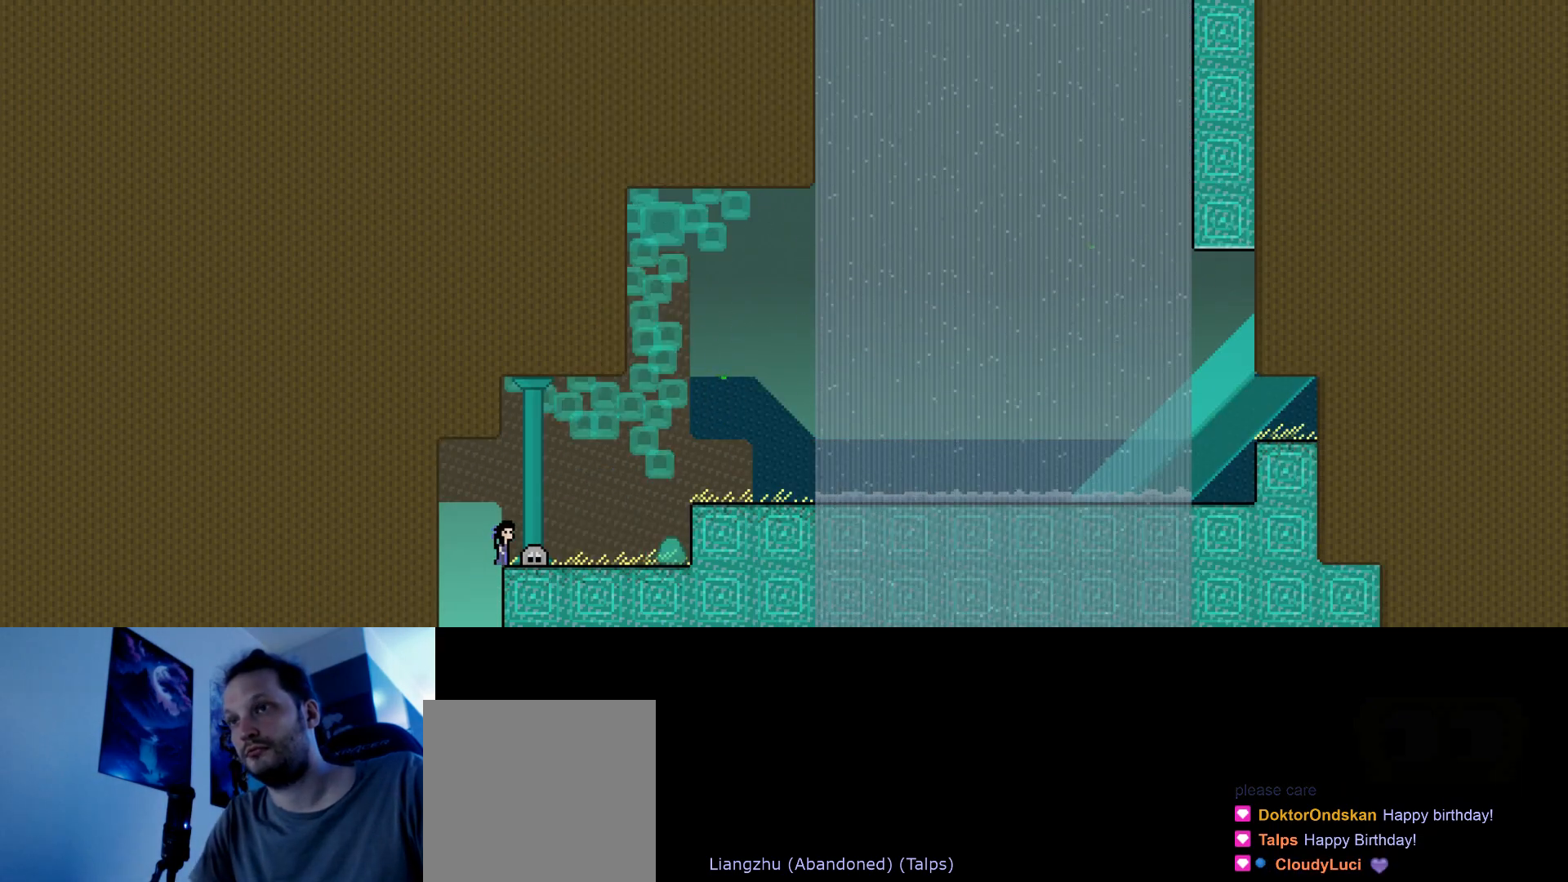
Gameplay with keyboard; each line is a JSON object with the keys held at the frame after it. "events" lists presses ("down") and releases ("up") of "down", "hammer", "horn", "left", "right", "s", "stop" and "up" between this image and that frame as [ms after this image, input, new state], when the widget could be followed in between. No other keys are recorded. Mouse input is not recorded. Key names are as the overlay labels them; some are game actions (e.g. jump) rather than physical keys.
{"keys": ["right", "s", "up"], "events": [[333, "right", "down"], [333, "up", "down"], [350, "s", "down"]]}
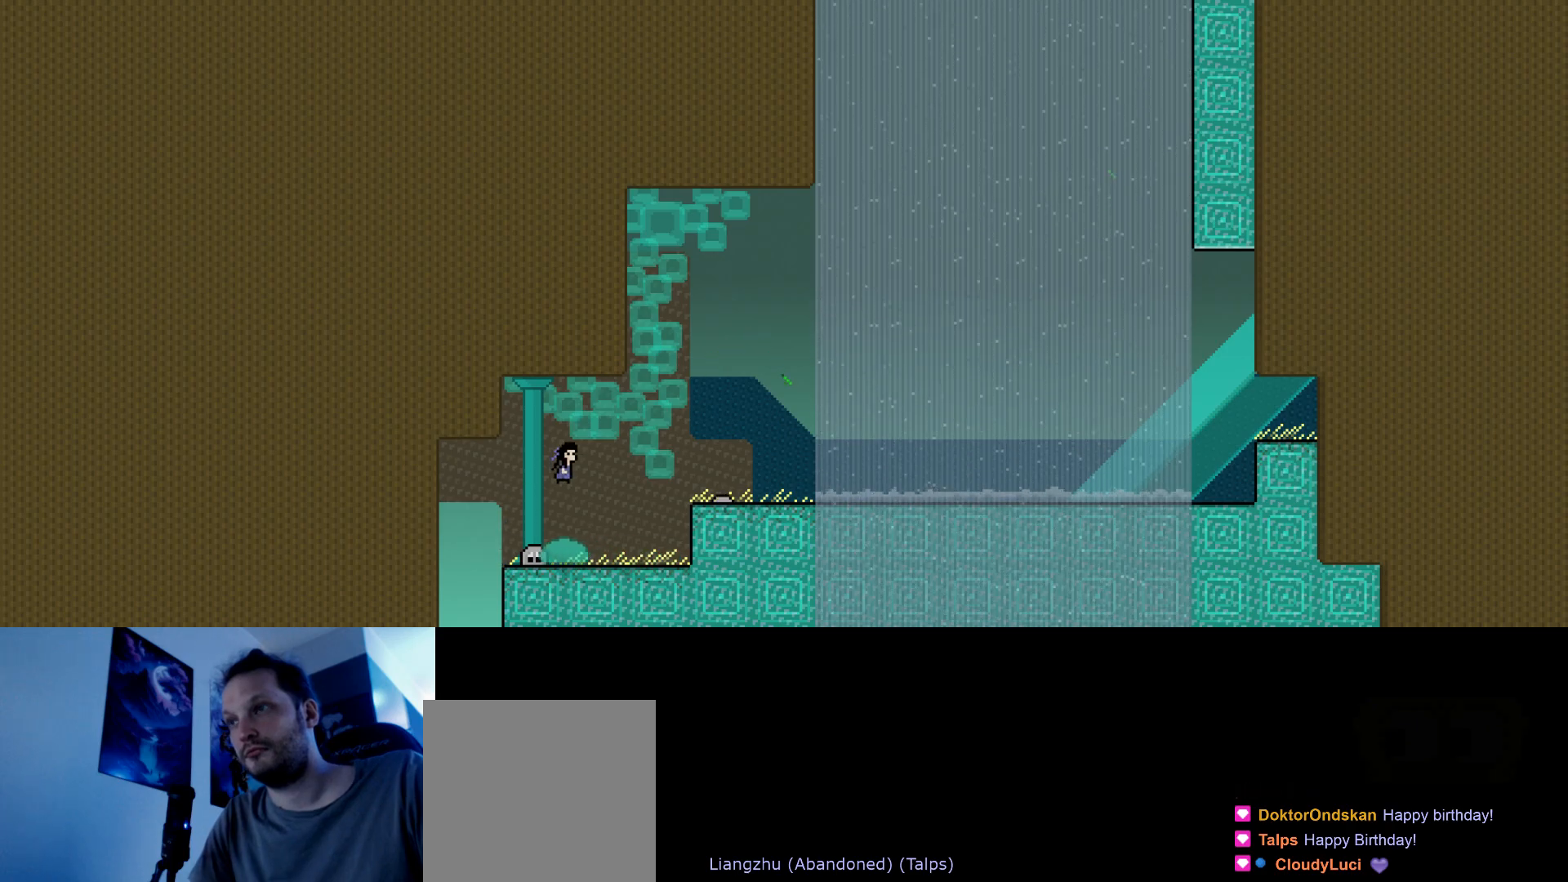
{"keys": ["right", "up"], "events": [[133, "s", "up"], [200, "s", "down"], [367, "s", "up"]]}
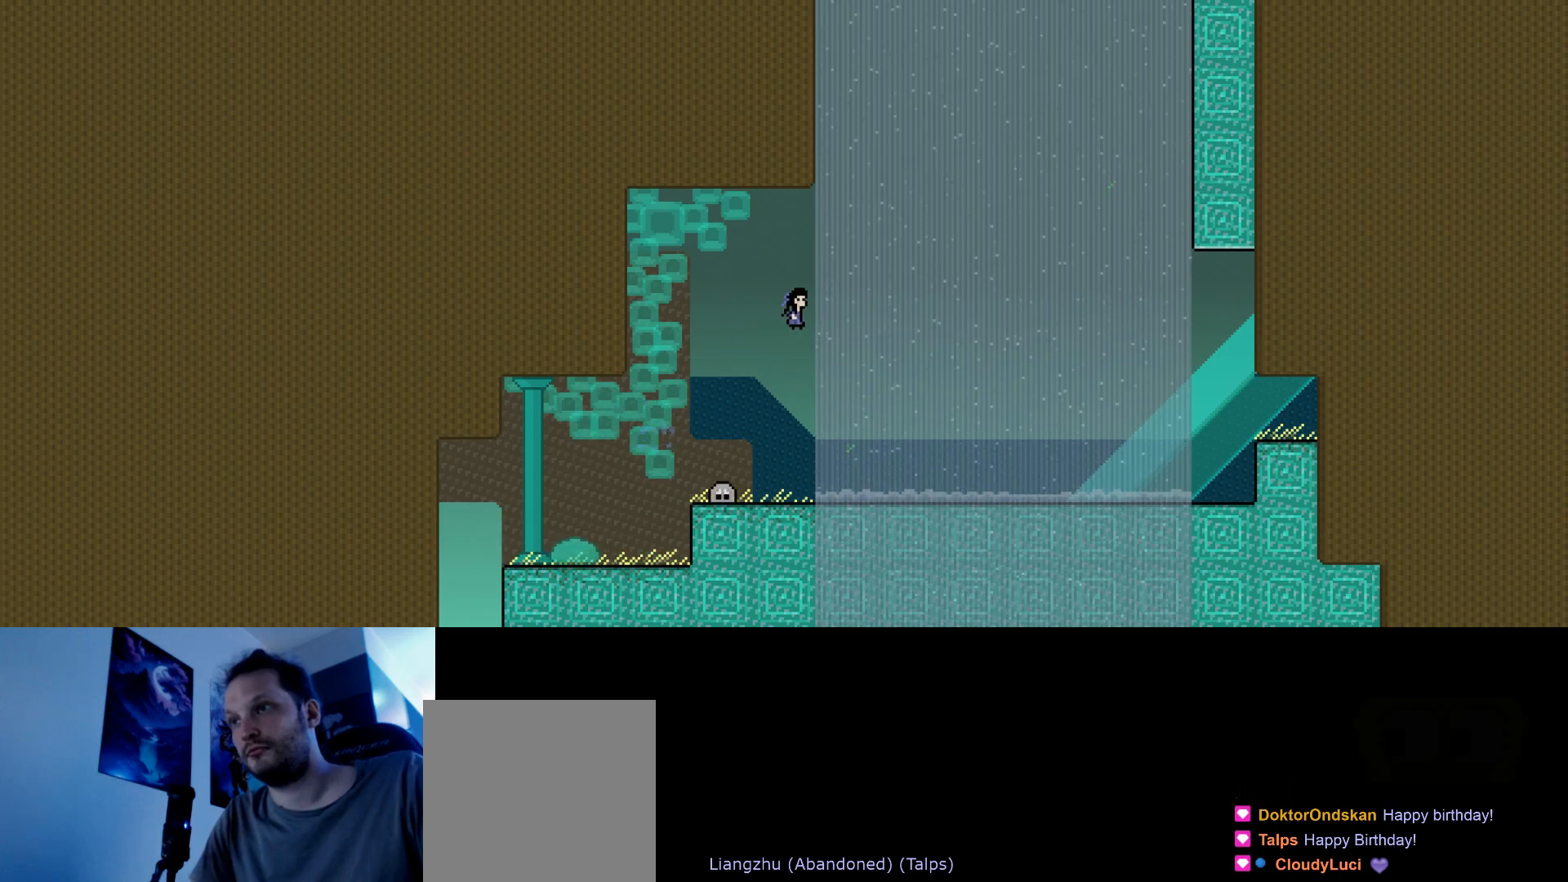
{"keys": ["right", "s", "up"], "events": [[17, "right", "up"], [400, "s", "down"], [417, "right", "down"]]}
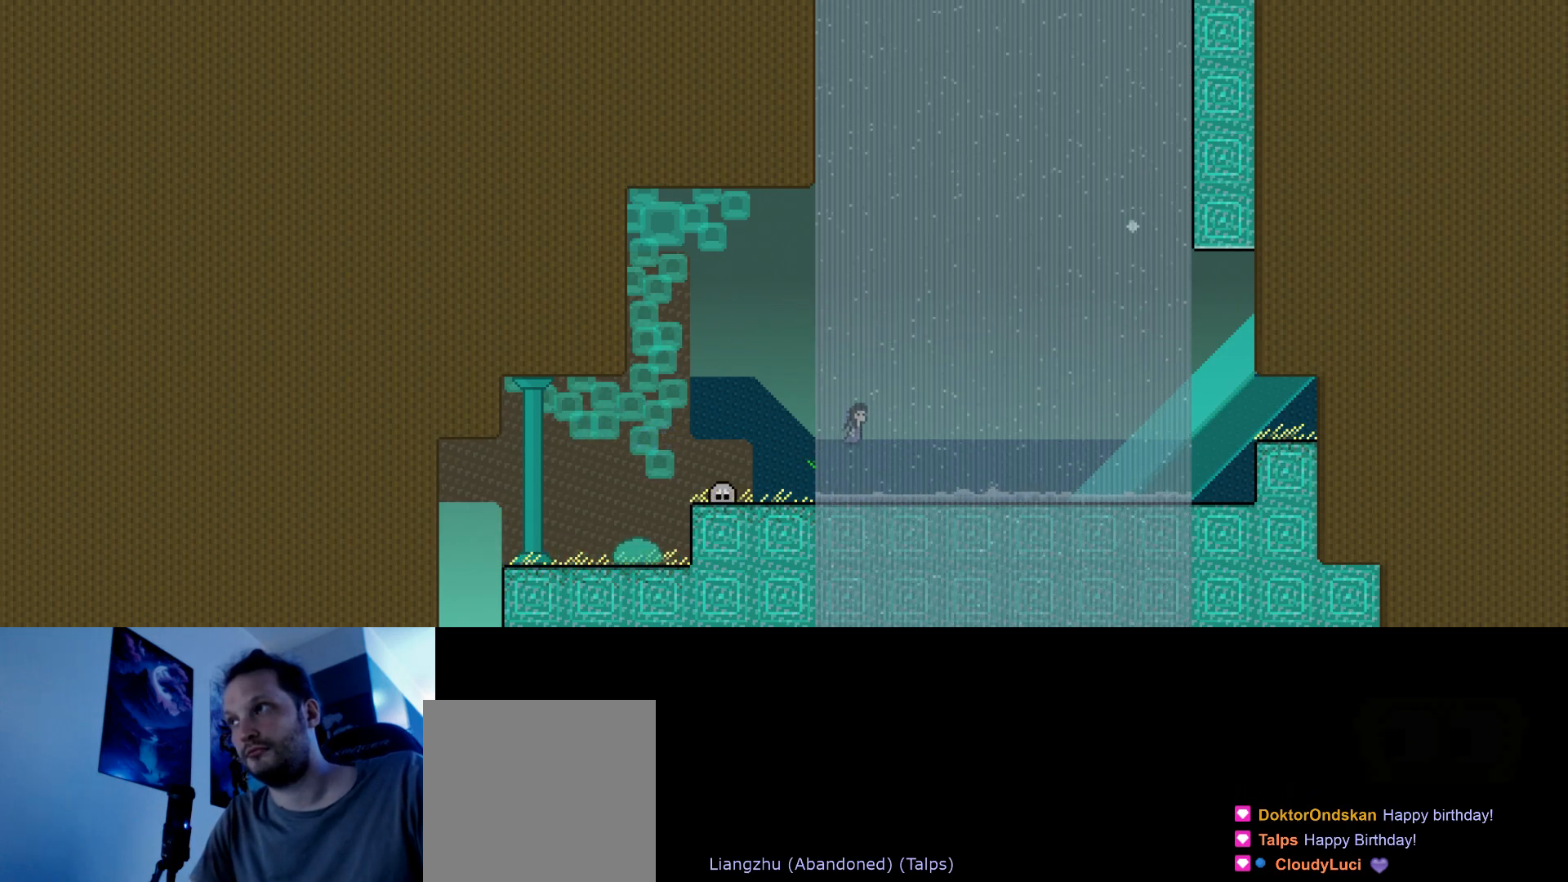
{"keys": ["right", "s", "up"], "events": [[200, "s", "up"], [267, "s", "down"]]}
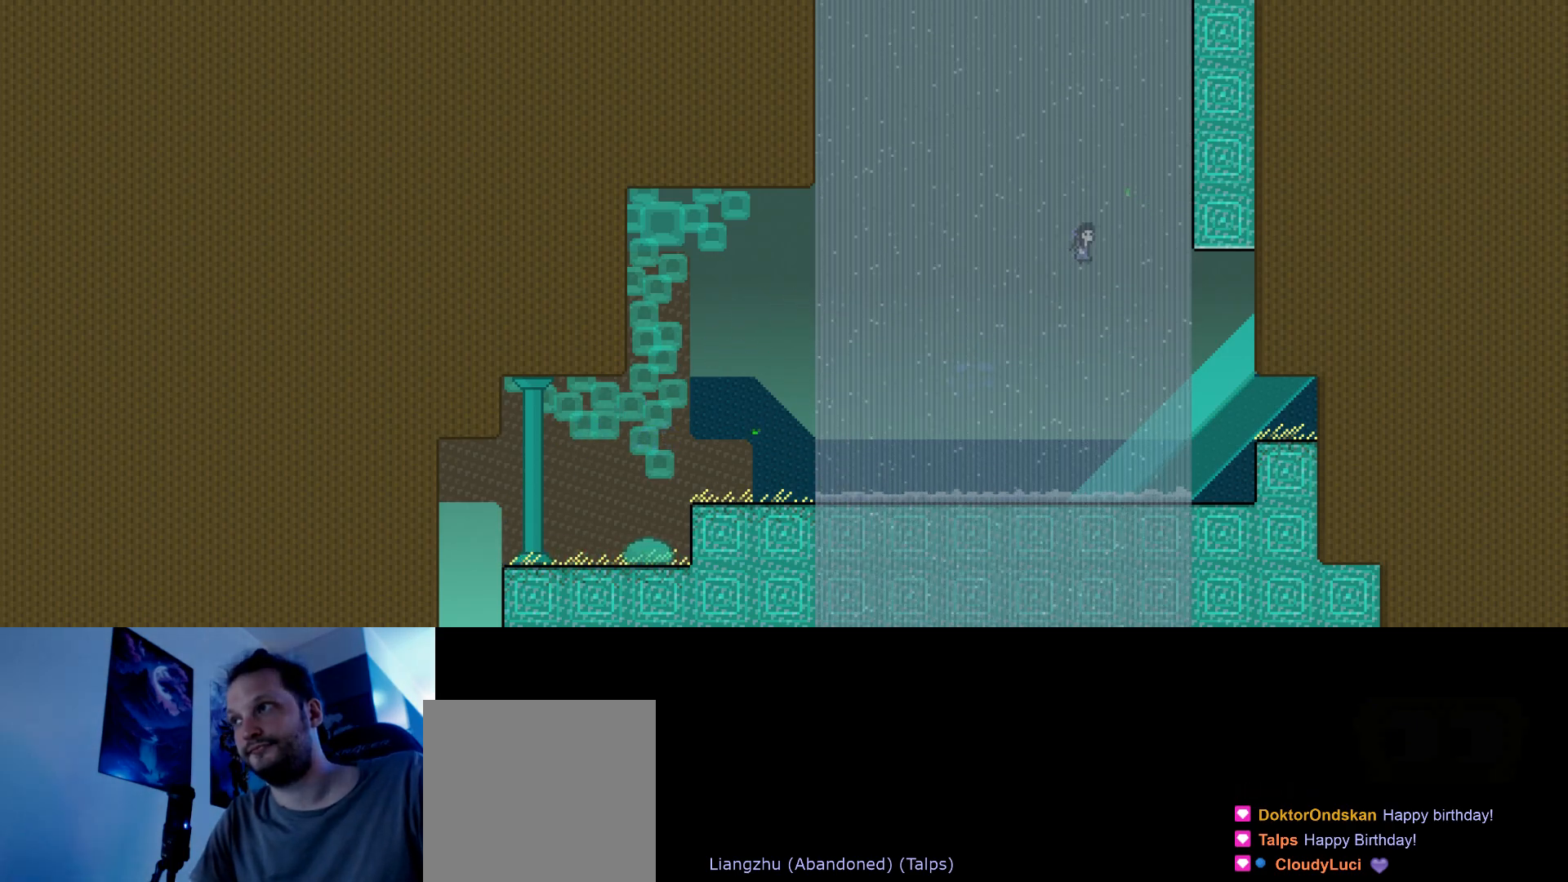
{"keys": ["right", "up"], "events": [[167, "s", "up"], [300, "s", "down"], [417, "s", "up"]]}
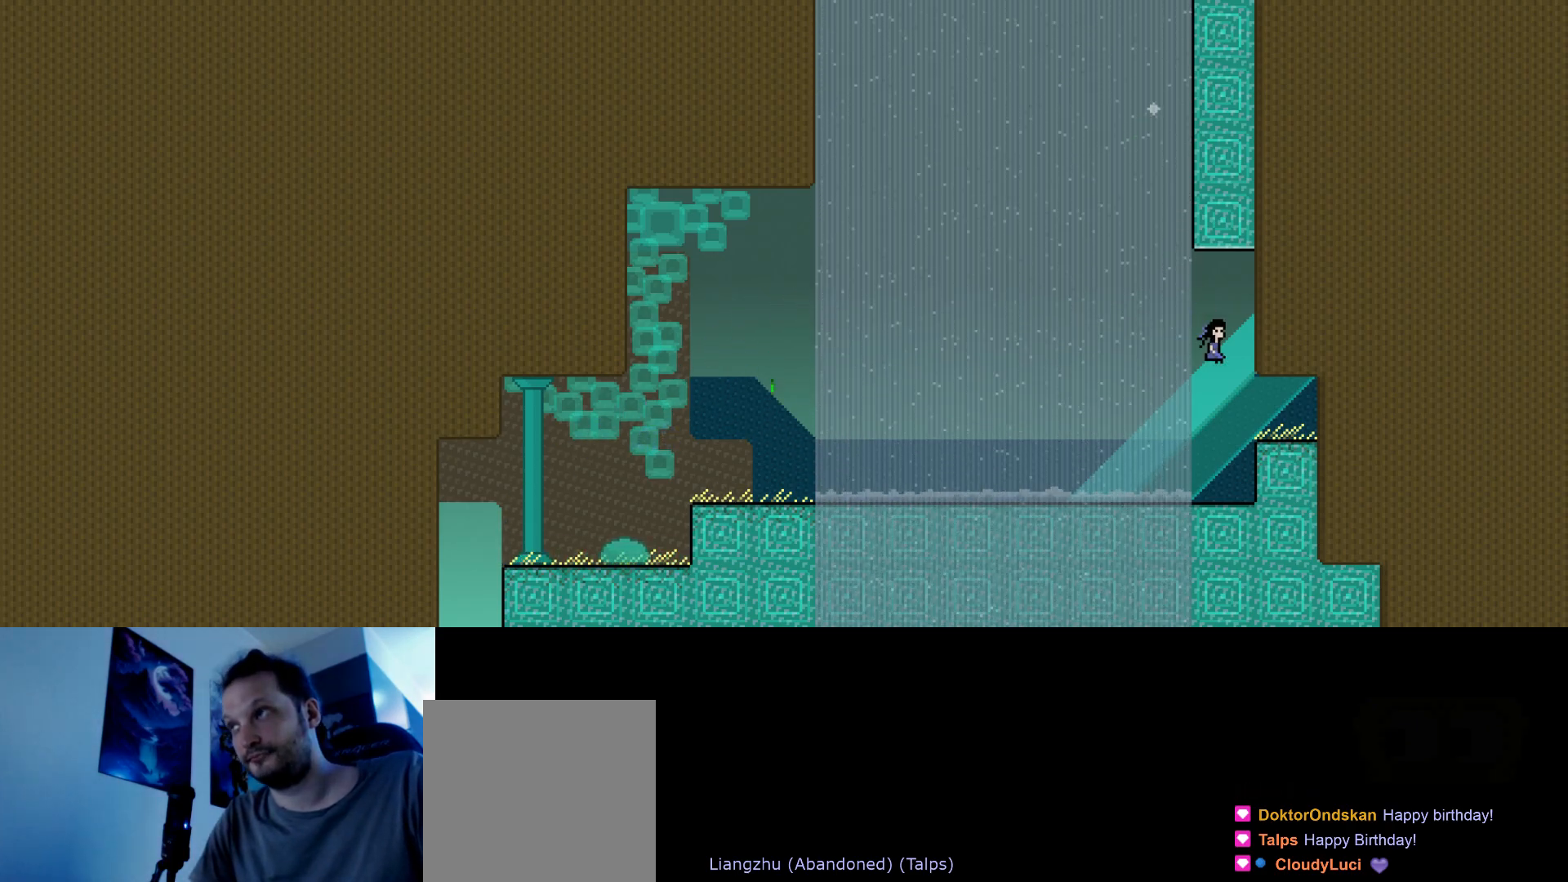
{"keys": [], "events": [[17, "s", "down"], [233, "s", "up"], [367, "right", "up"], [383, "up", "up"]]}
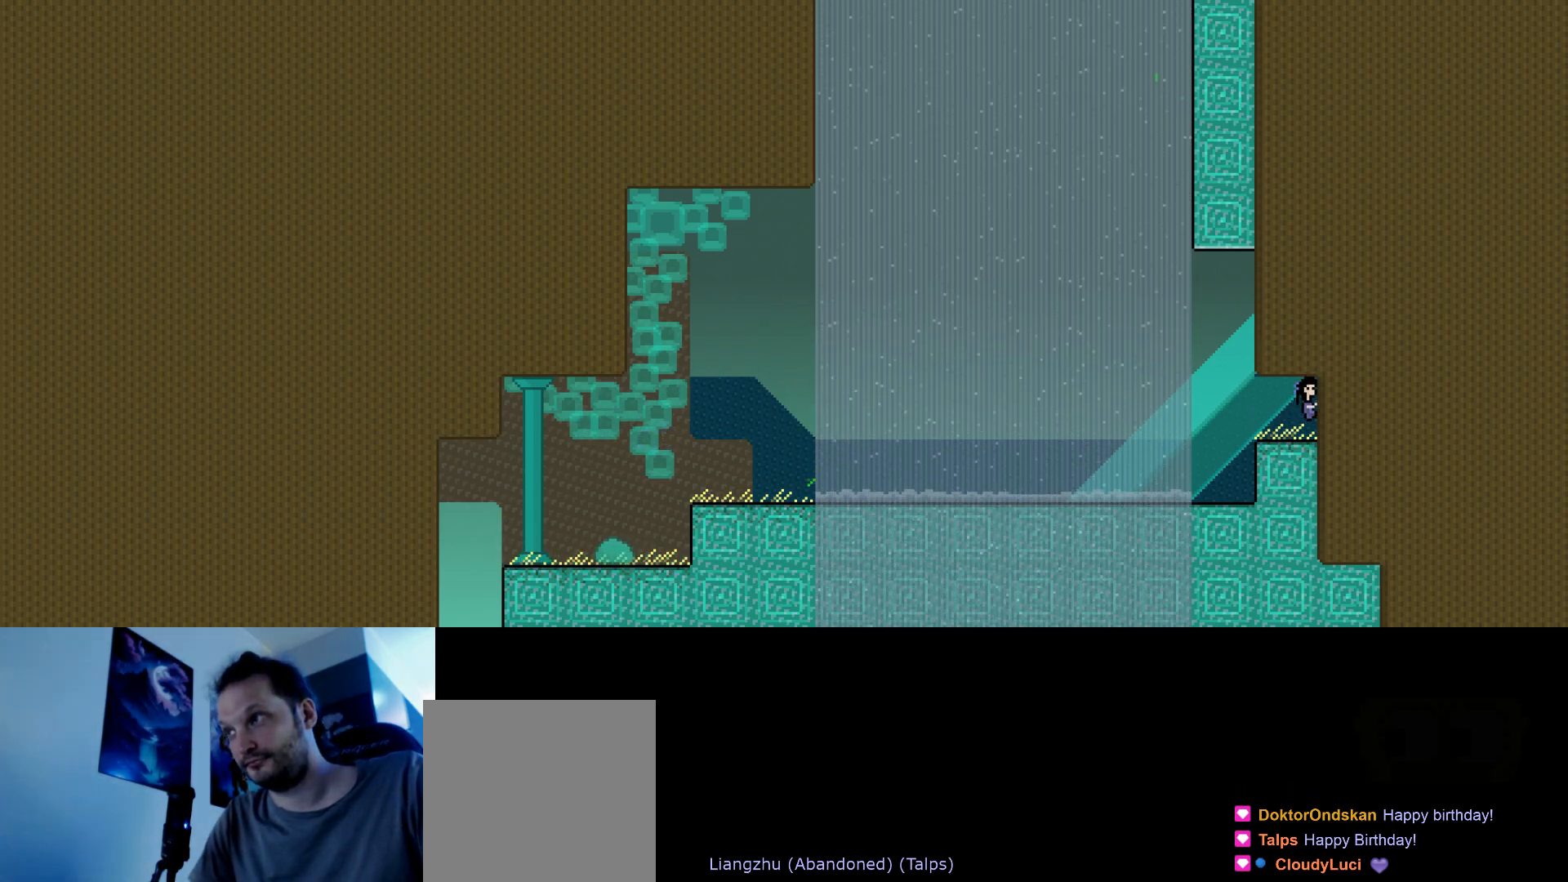
{"keys": ["right", "s", "up"], "events": [[17, "left", "down"], [200, "s", "down"], [233, "up", "down"], [250, "right", "down"], [283, "left", "up"]]}
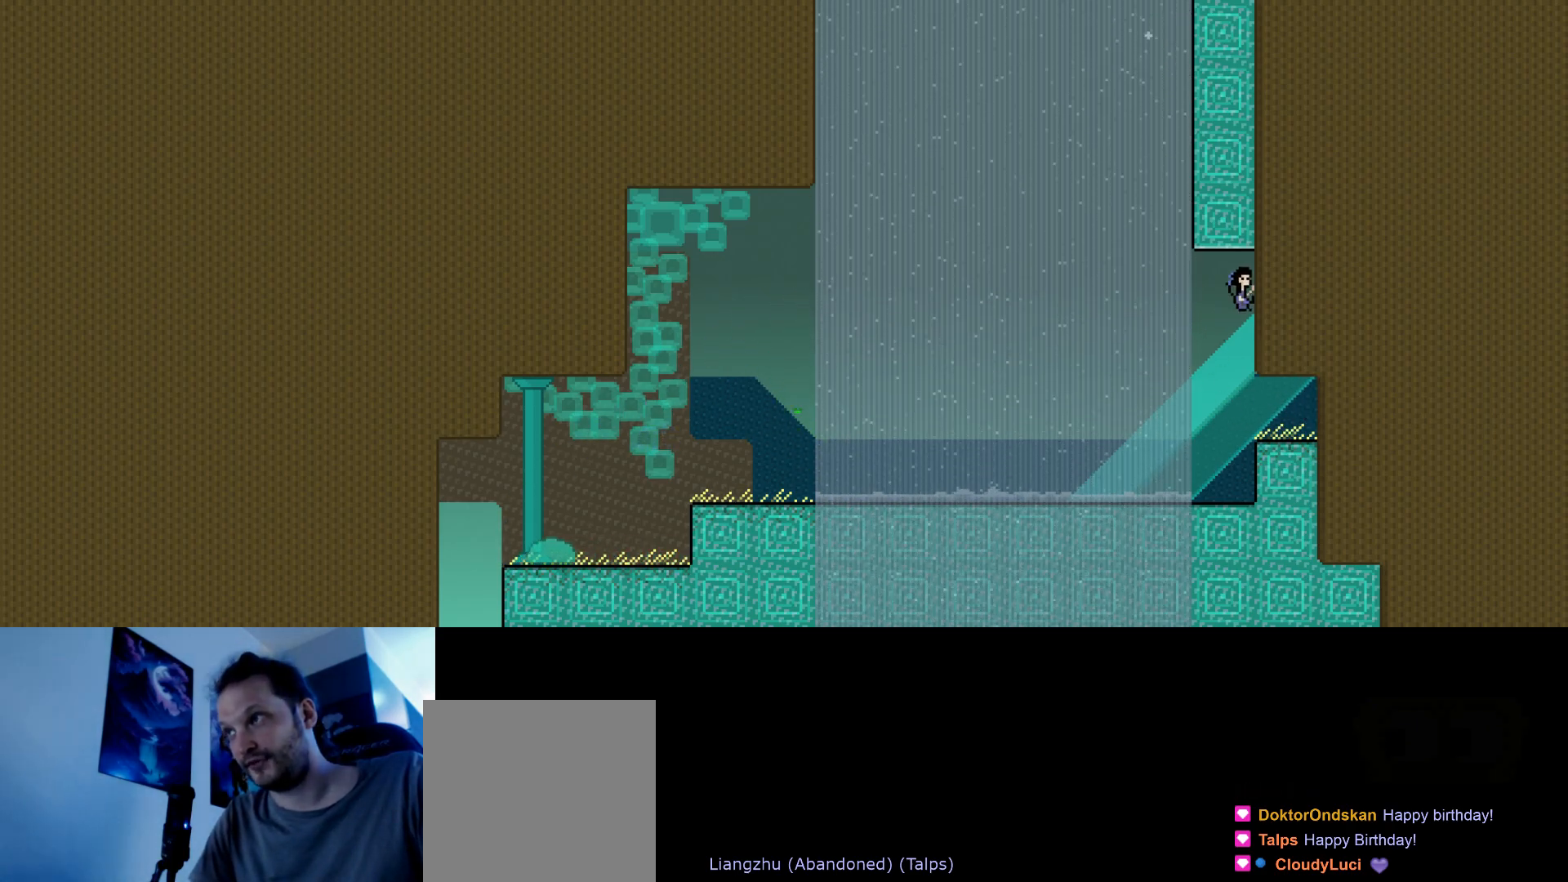
{"keys": ["left", "s", "up"], "events": [[50, "up", "up"], [67, "s", "up"], [133, "down", "down"], [200, "right", "up"], [350, "down", "up"], [367, "left", "down"], [383, "s", "down"], [483, "up", "down"]]}
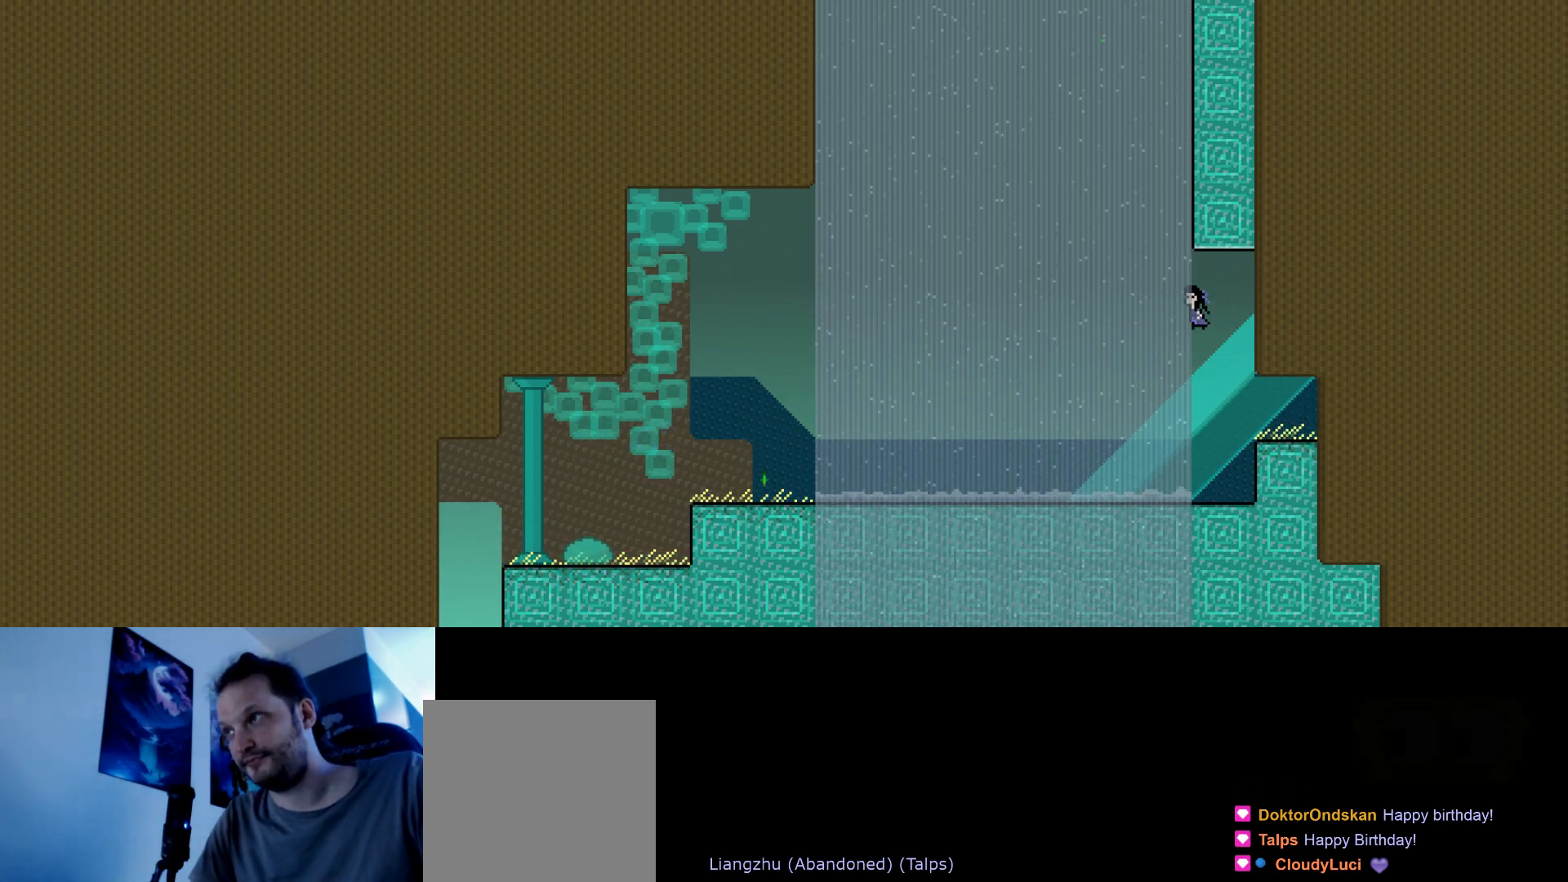
{"keys": ["left", "s", "up"], "events": [[250, "s", "up"], [317, "s", "down"]]}
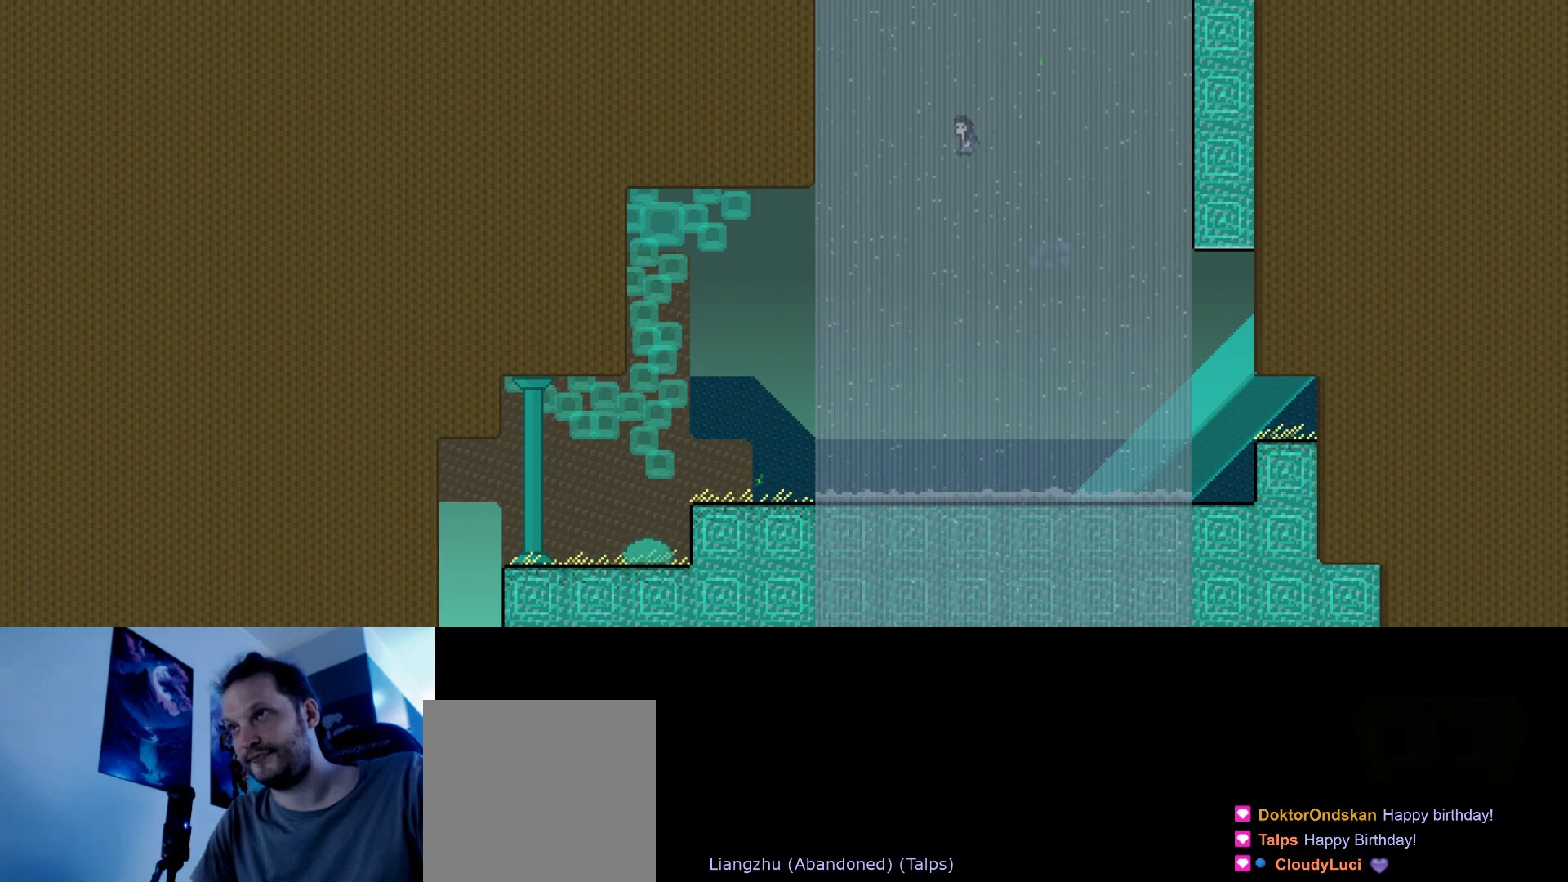
{"keys": ["left", "s", "up"], "events": []}
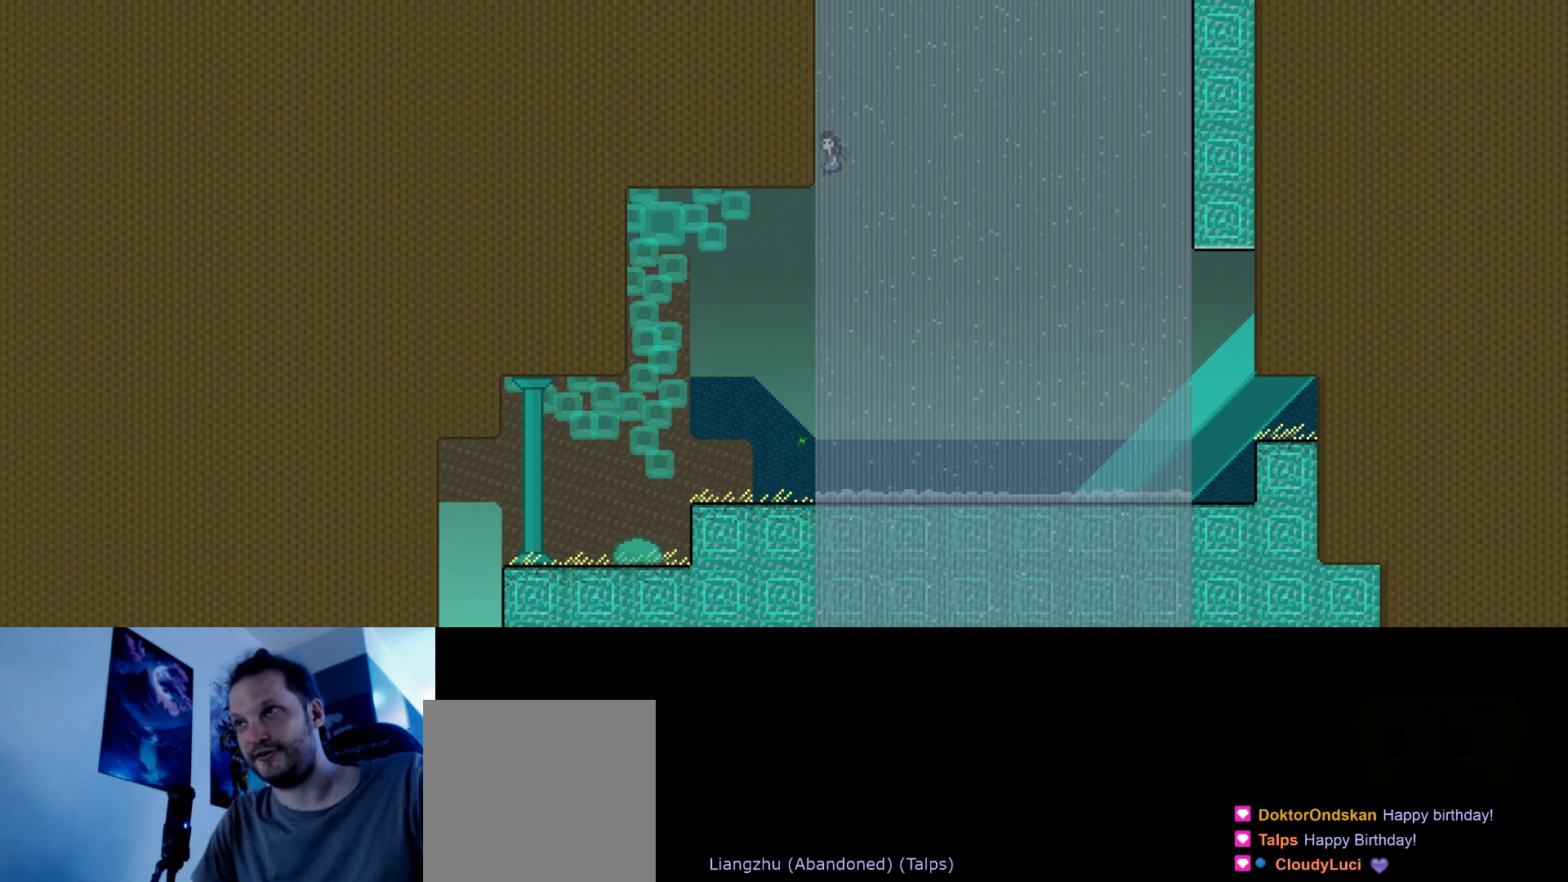
{"keys": ["left", "up"], "events": [[350, "s", "up"]]}
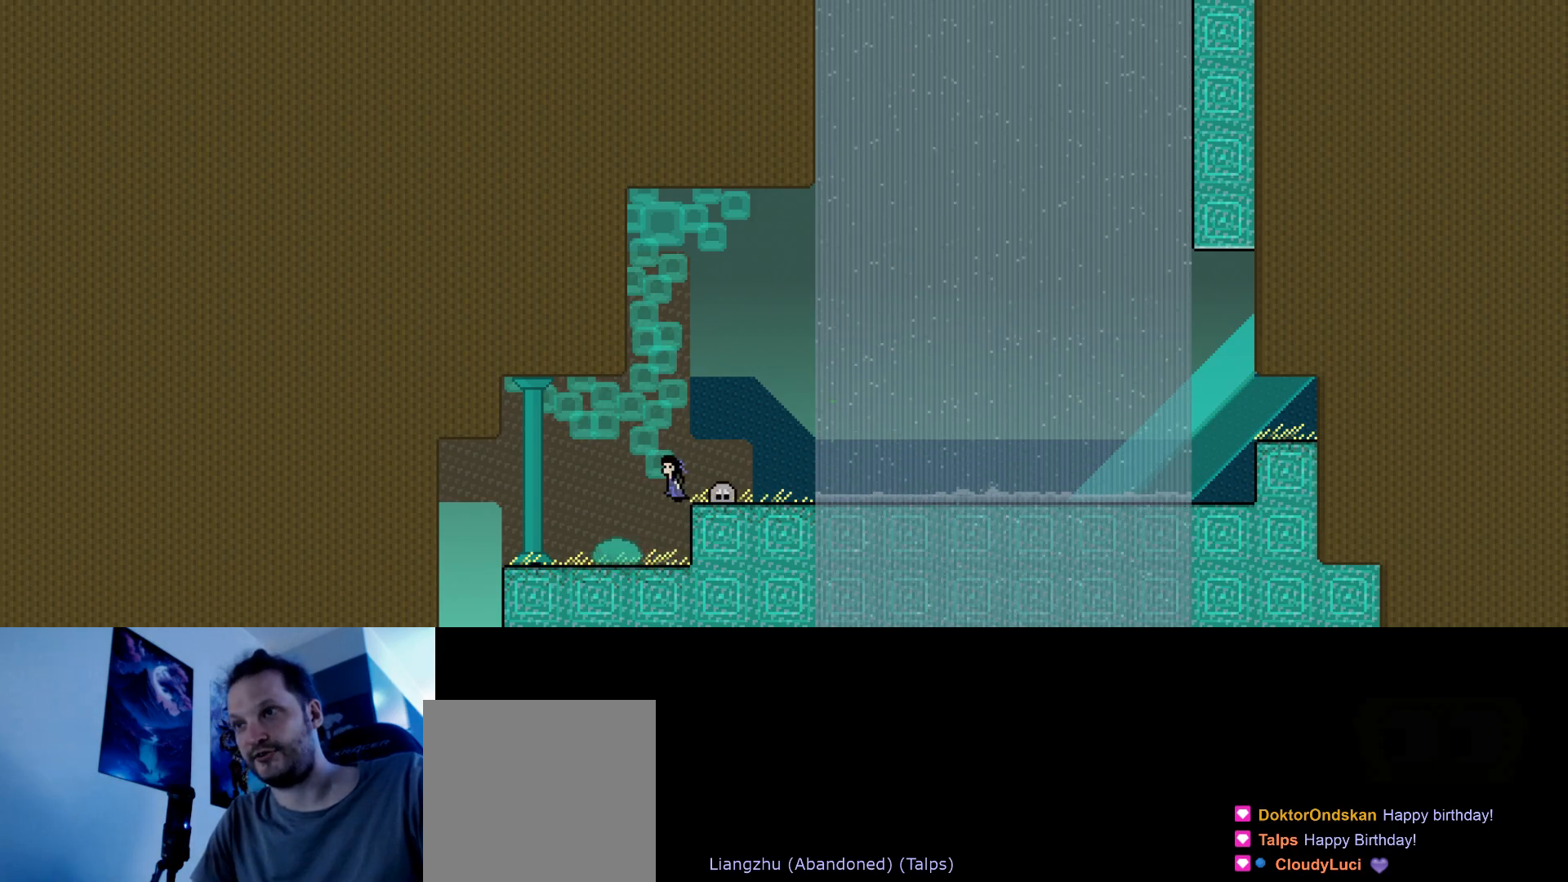
{"keys": [], "events": [[17, "left", "up"], [50, "s", "down"], [83, "up", "up"], [400, "right", "down"], [450, "s", "up"], [500, "right", "up"]]}
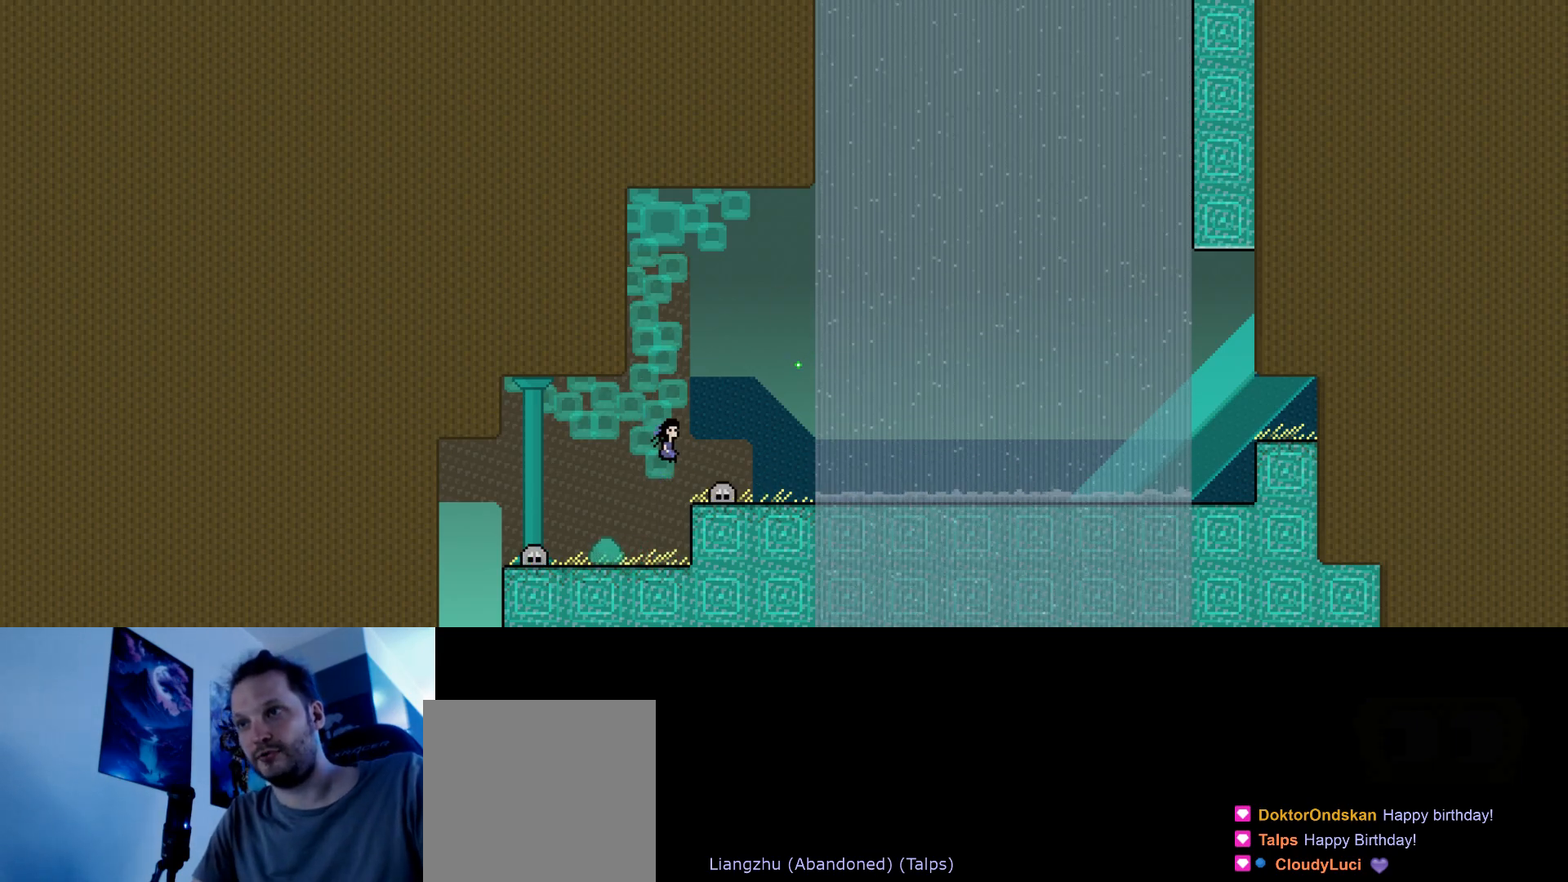
{"keys": [], "events": []}
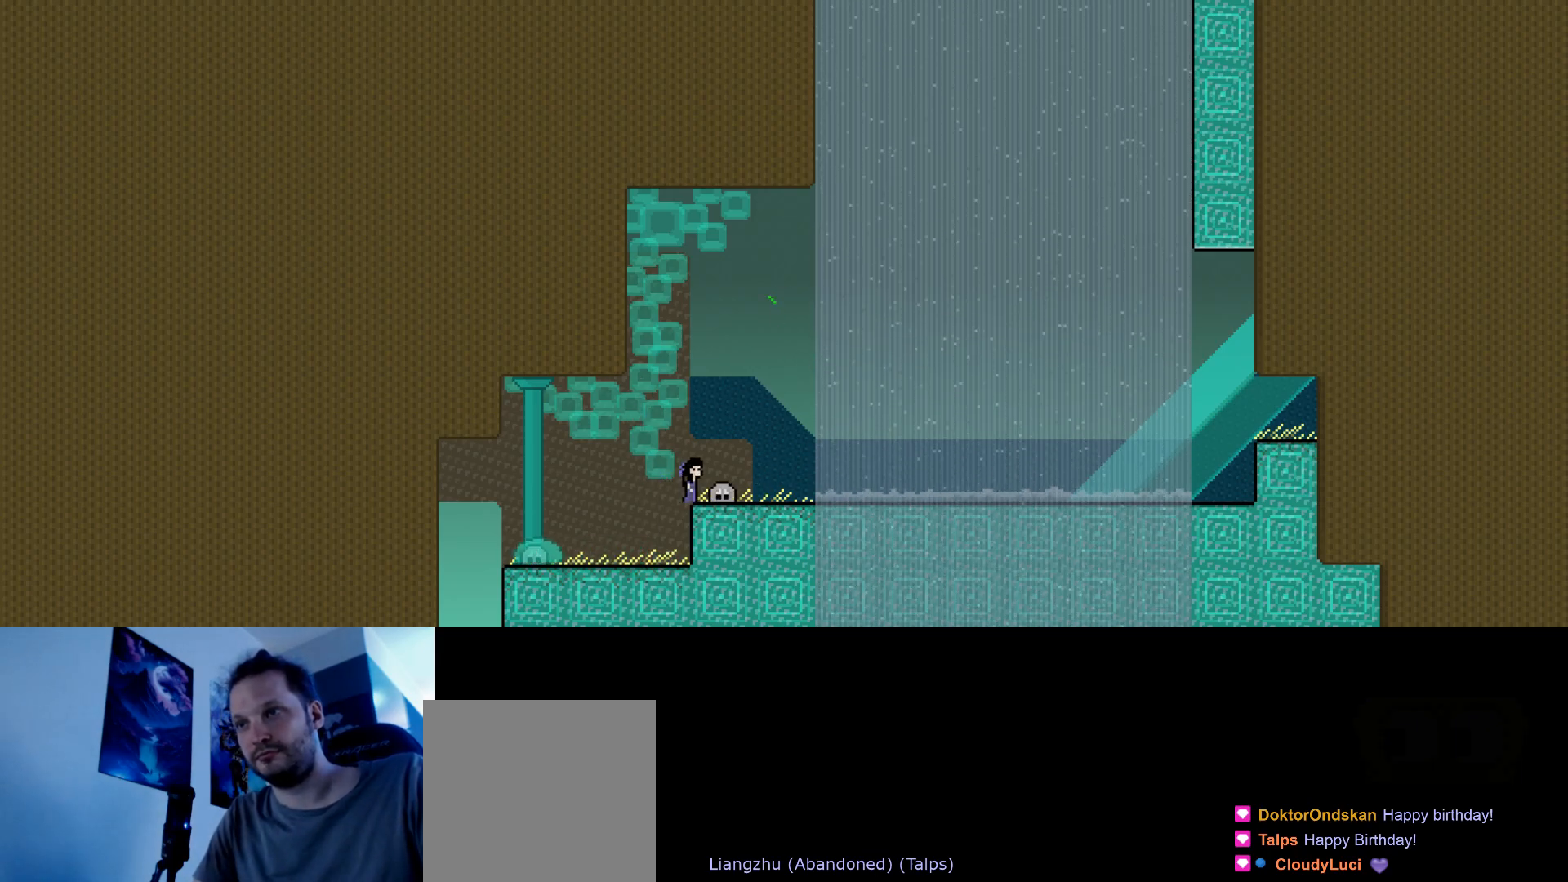
{"keys": ["left", "s", "up"], "events": [[350, "left", "down"], [417, "s", "down"], [433, "up", "down"]]}
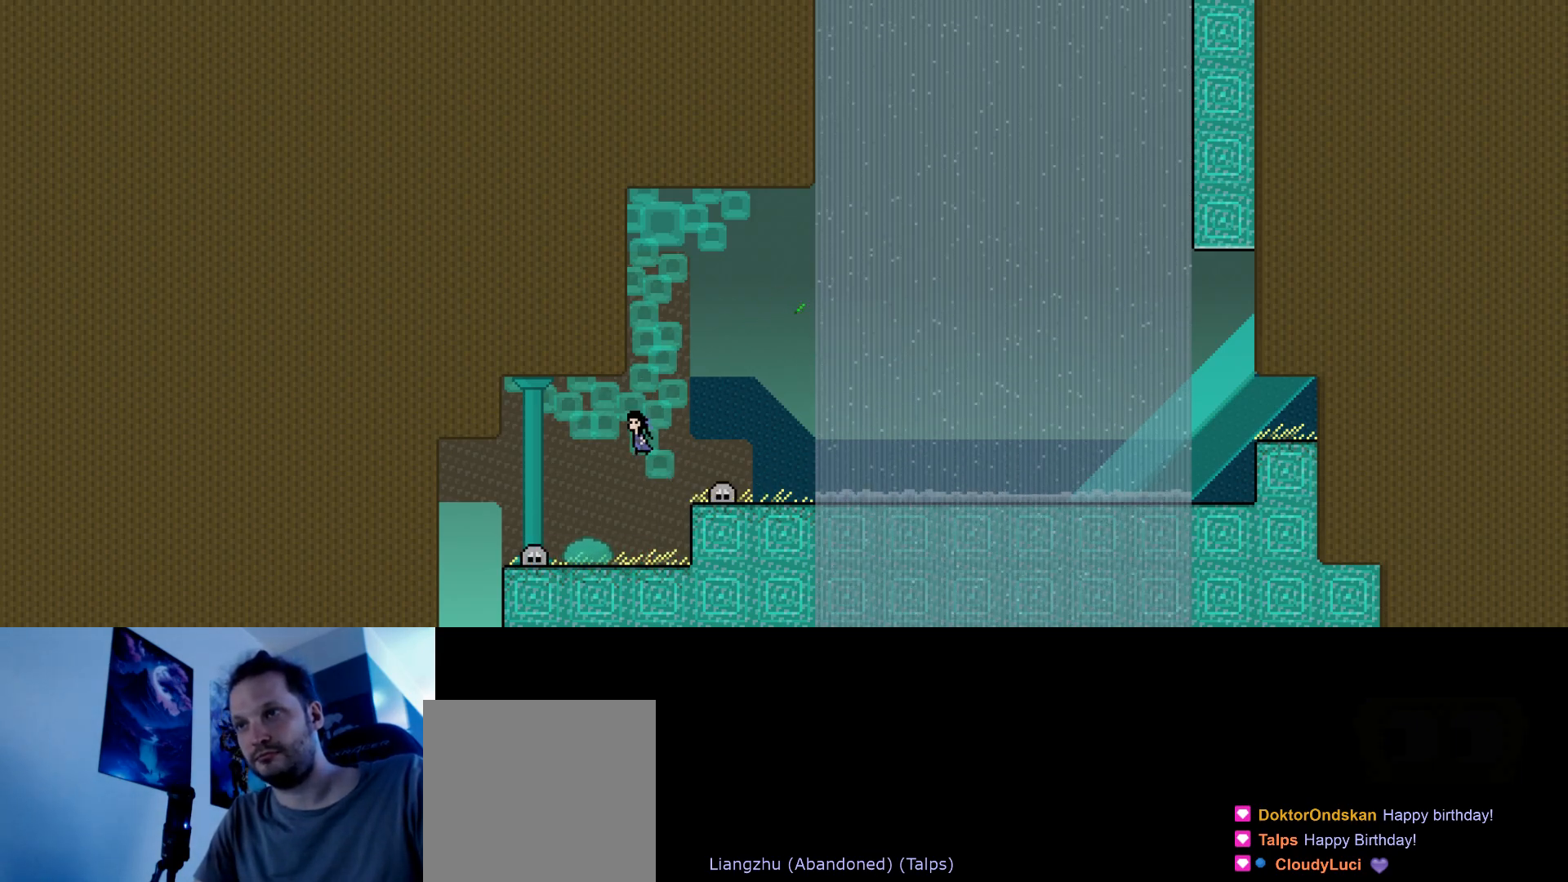
{"keys": ["down", "left"], "events": [[83, "up", "up"], [133, "s", "up"], [183, "down", "down"]]}
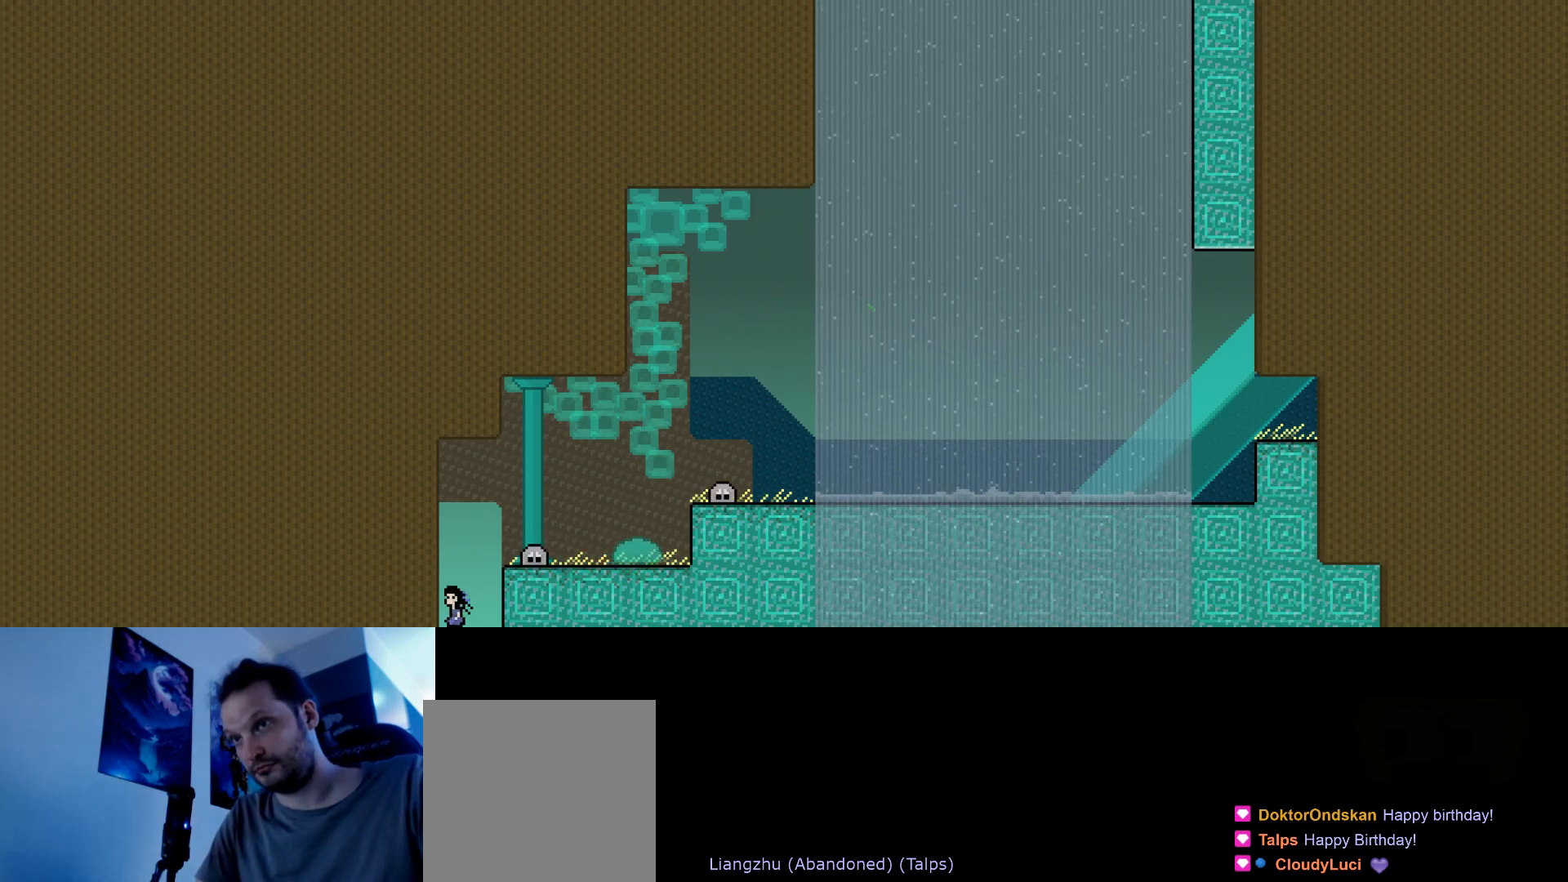
{"keys": [], "events": [[50, "down", "up"], [183, "left", "up"]]}
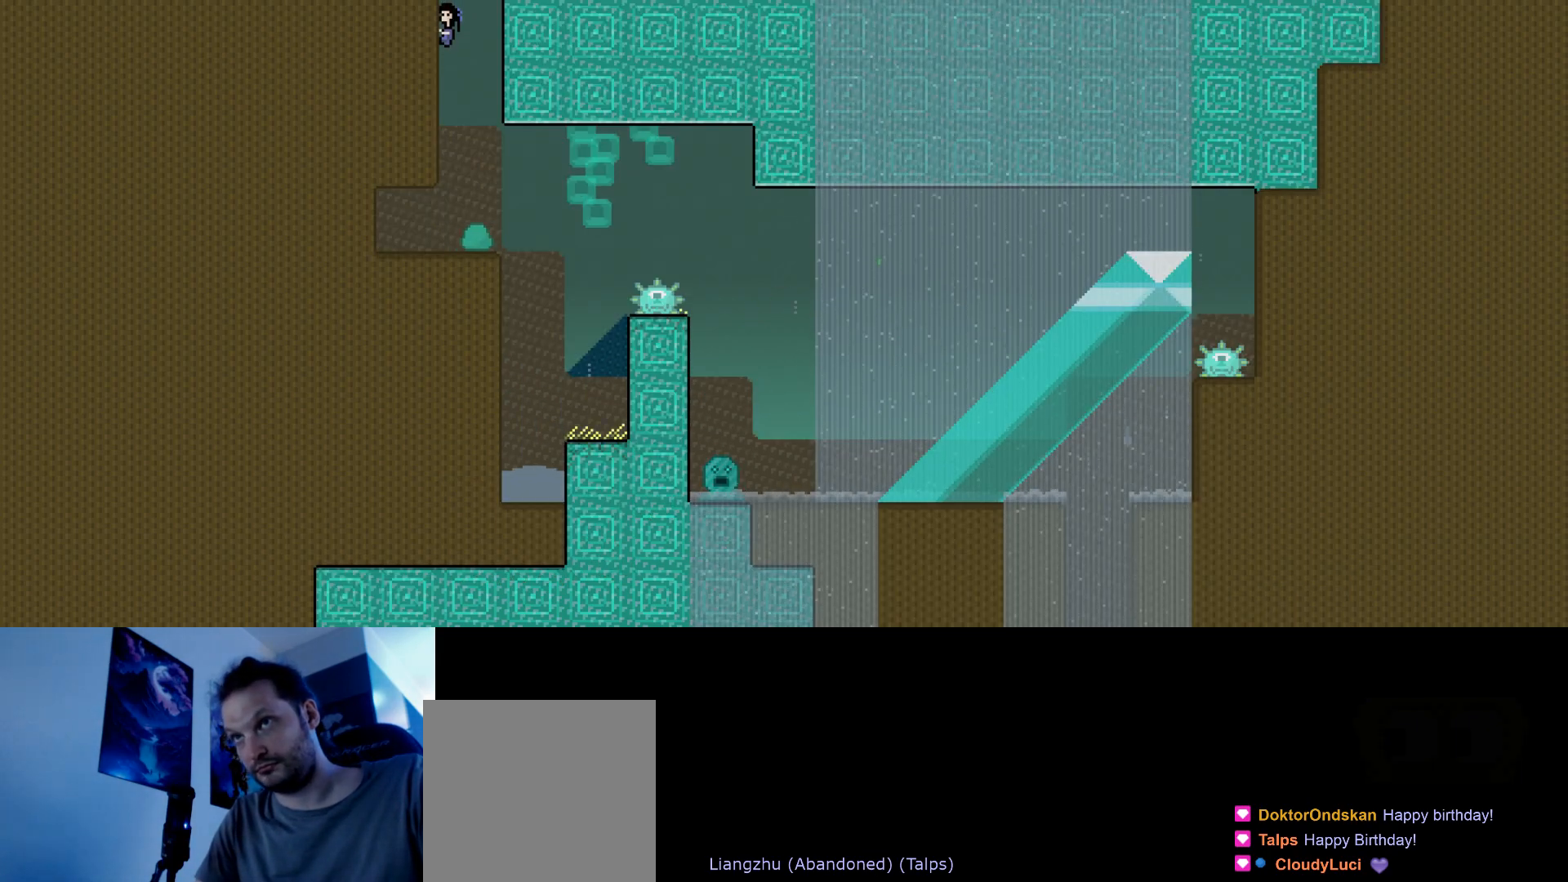
{"keys": [], "events": []}
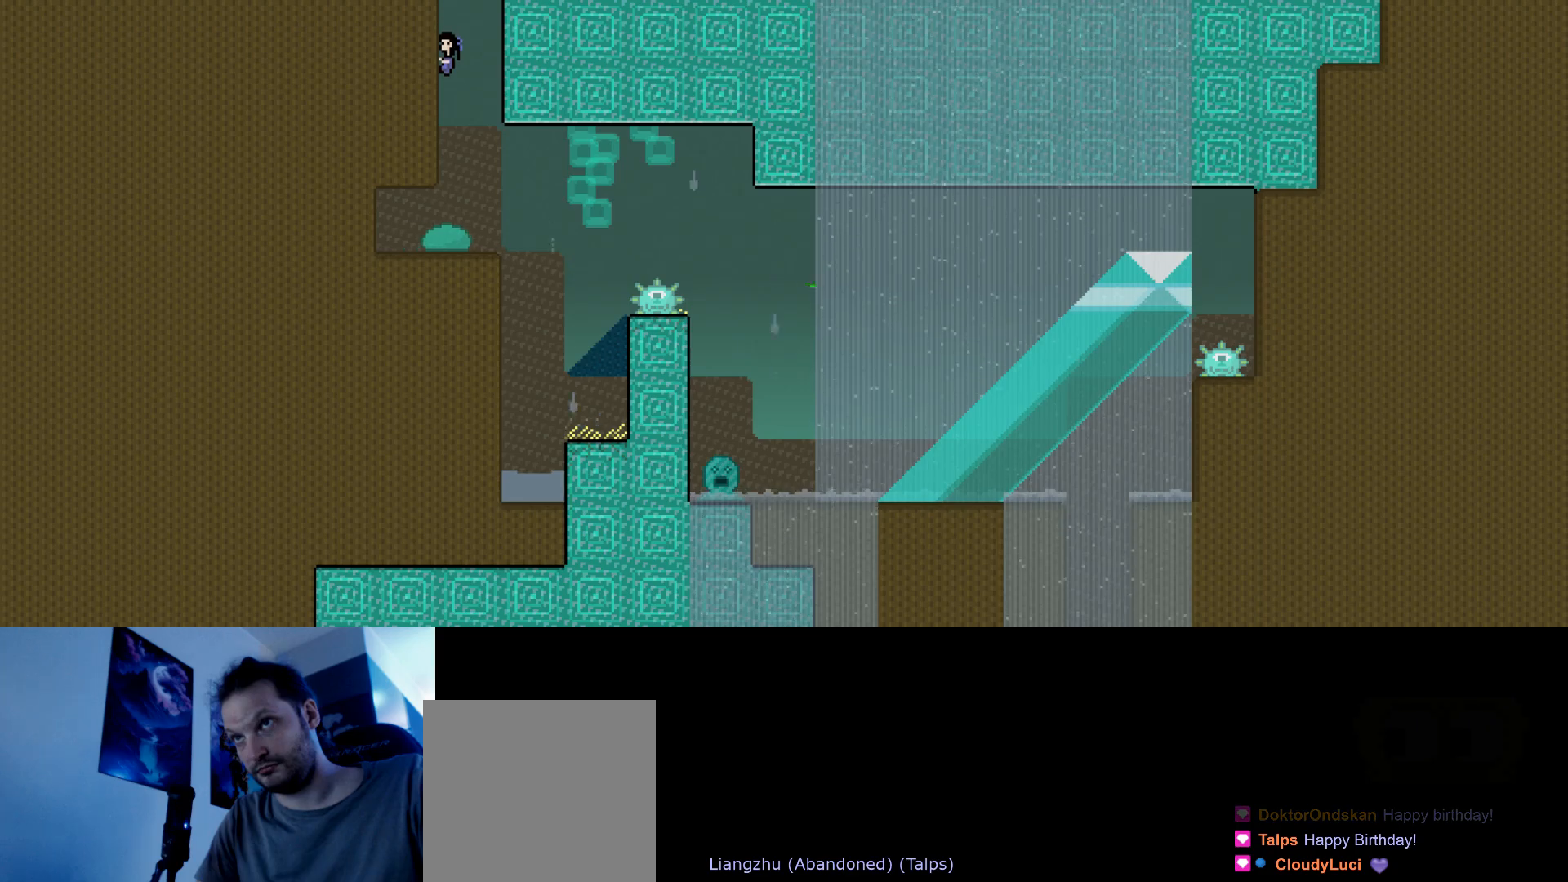
{"keys": [], "events": []}
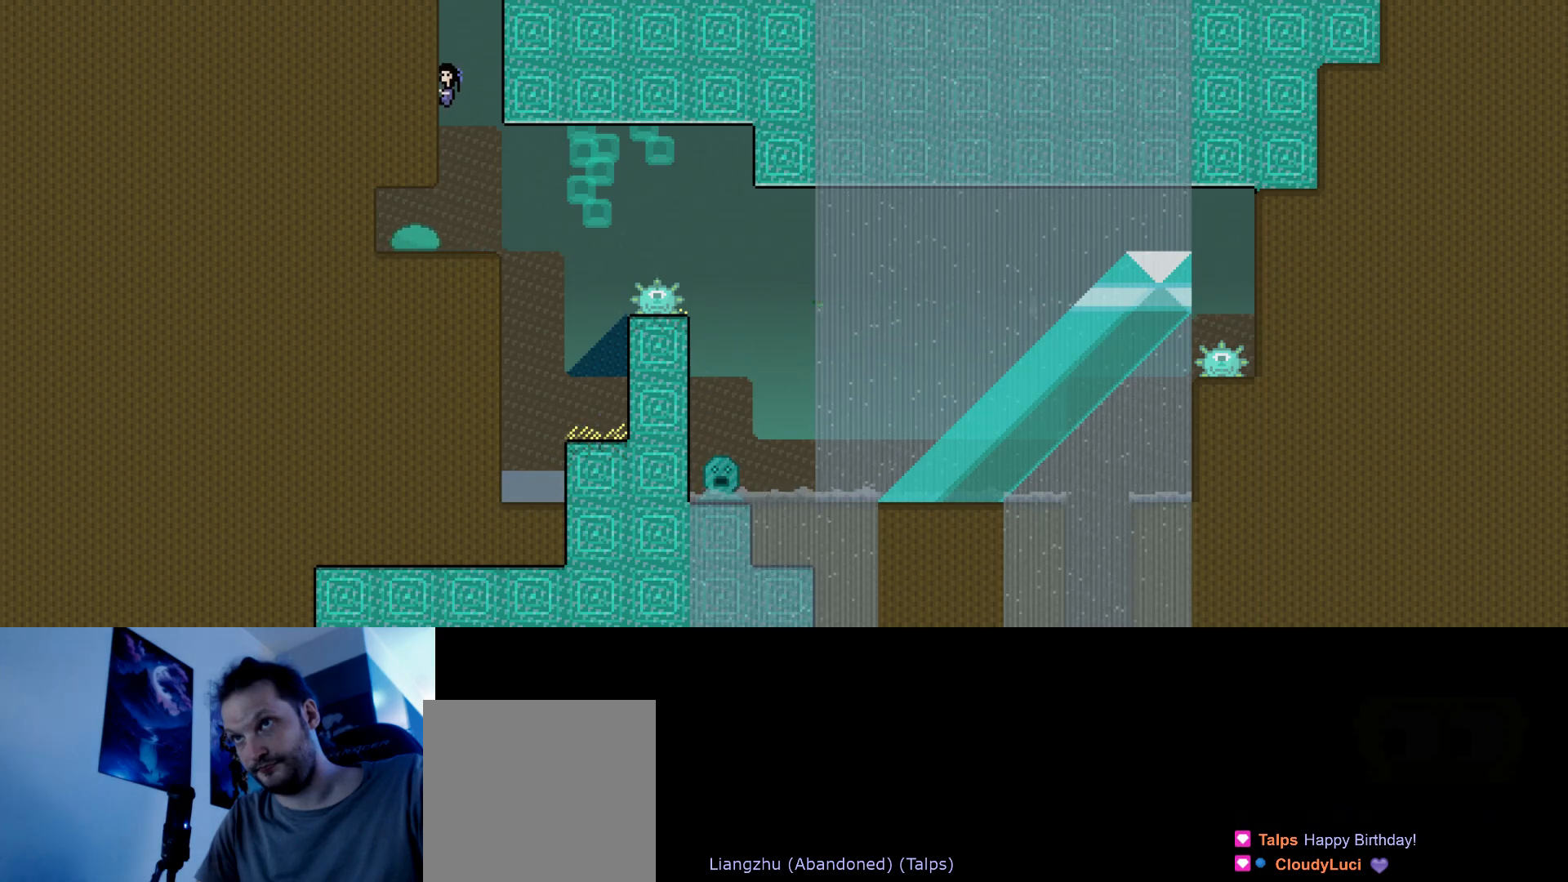
{"keys": [], "events": []}
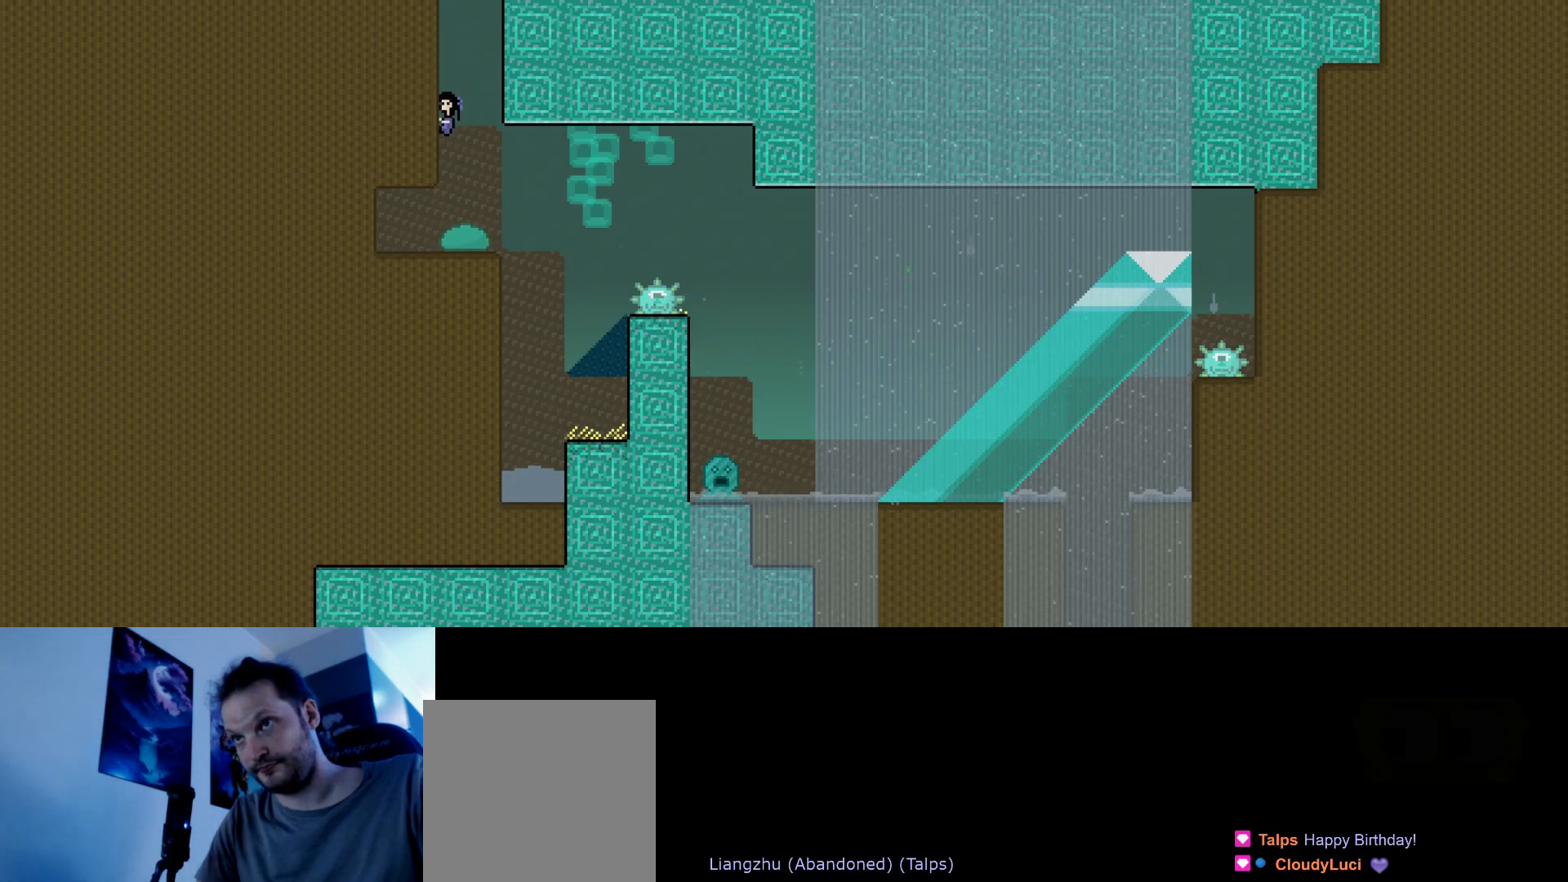
{"keys": [], "events": [[83, "up", "down"], [183, "up", "up"]]}
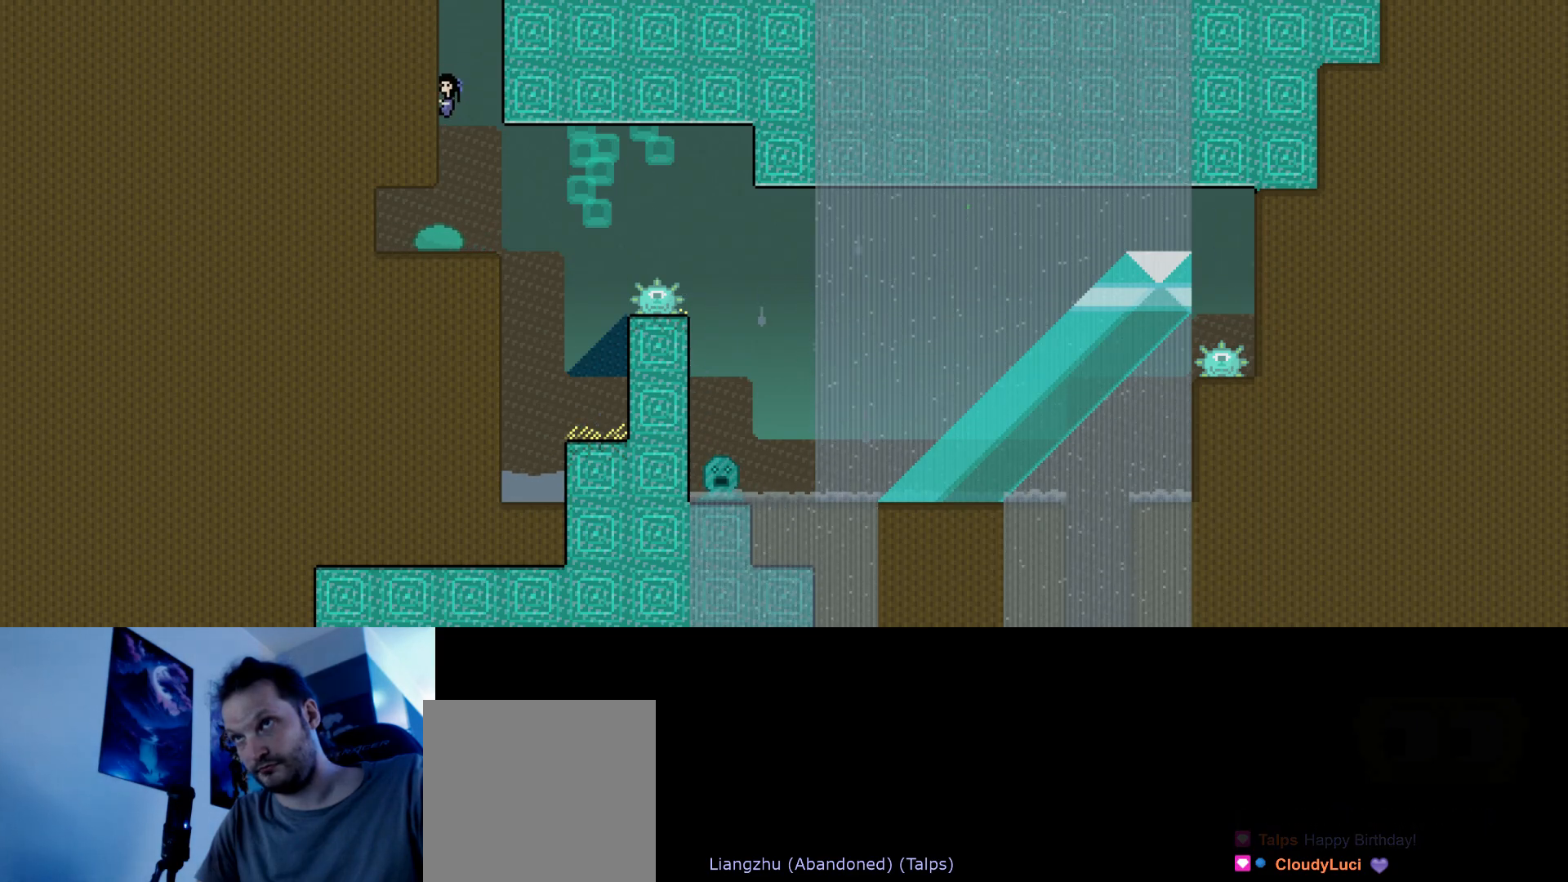
{"keys": ["up"], "events": [[483, "up", "down"]]}
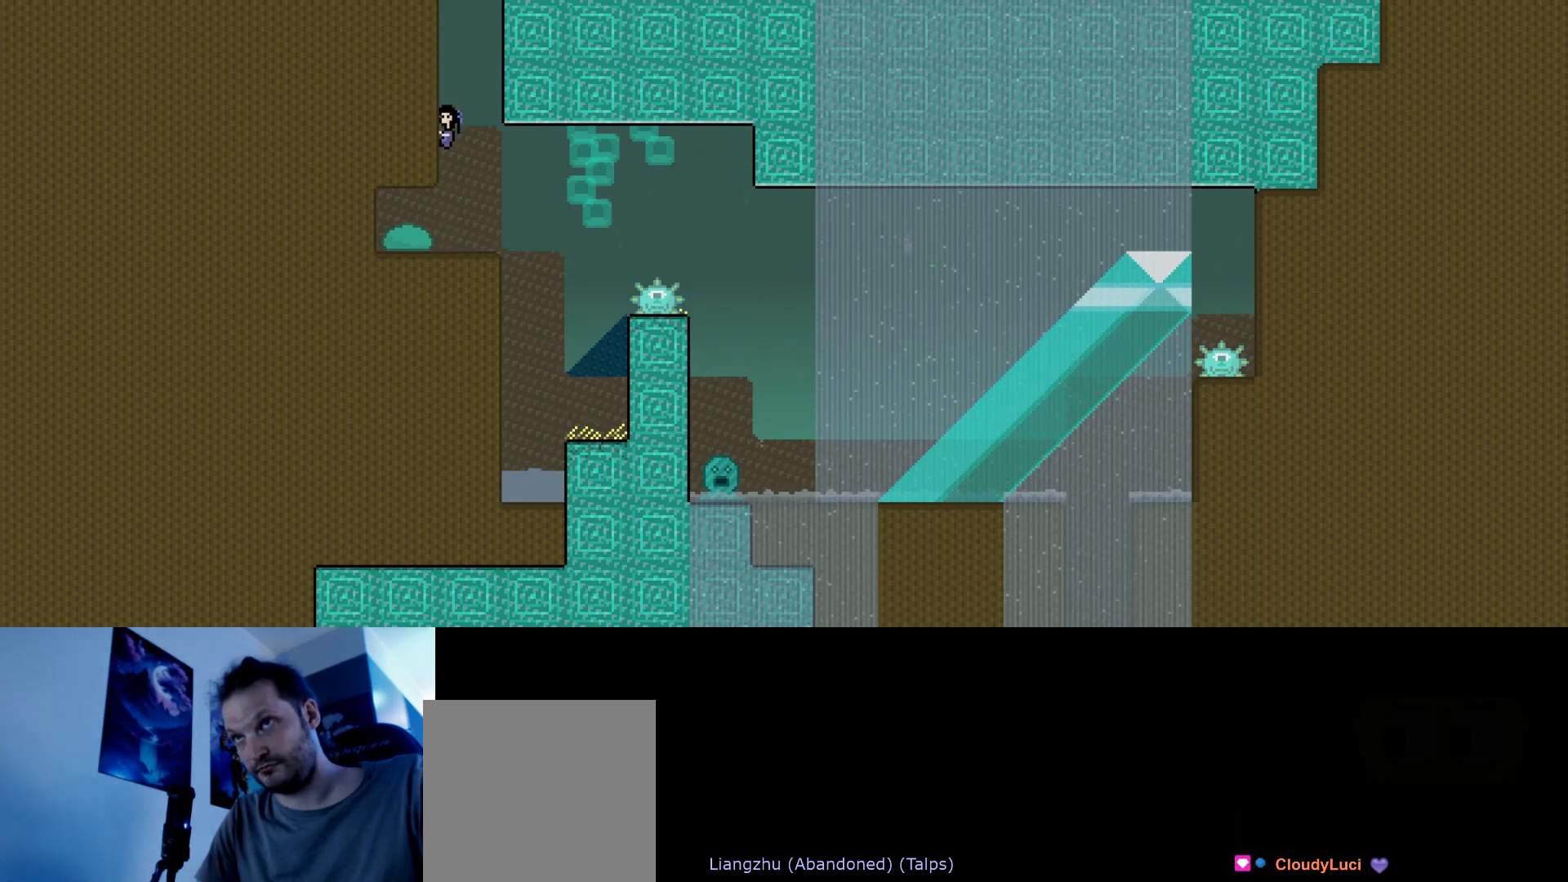
{"keys": [], "events": [[83, "up", "up"]]}
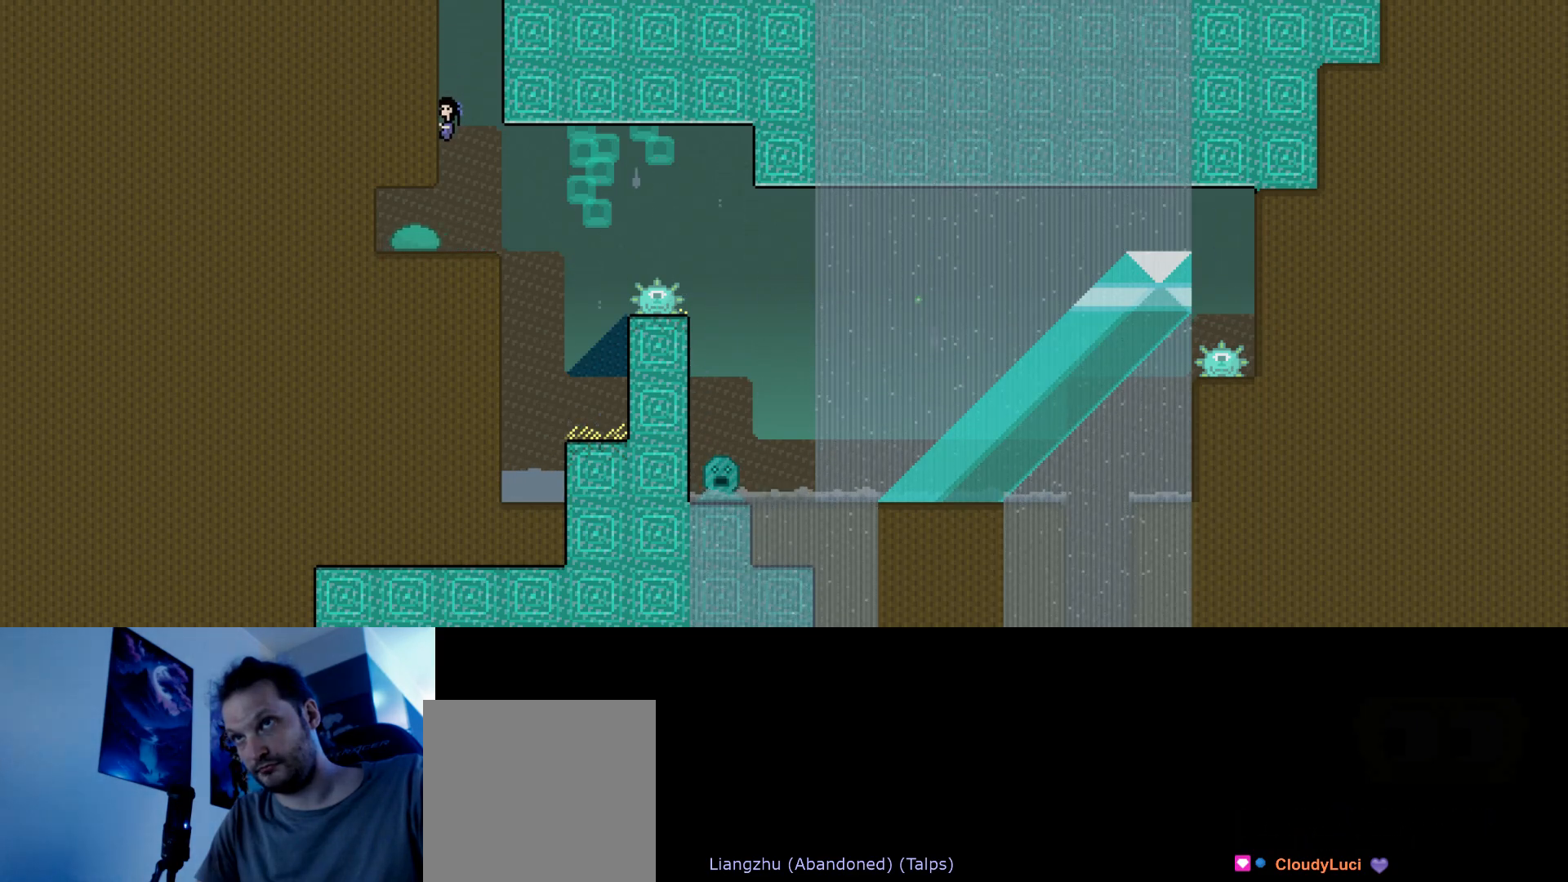
{"keys": ["up"], "events": [[500, "up", "down"]]}
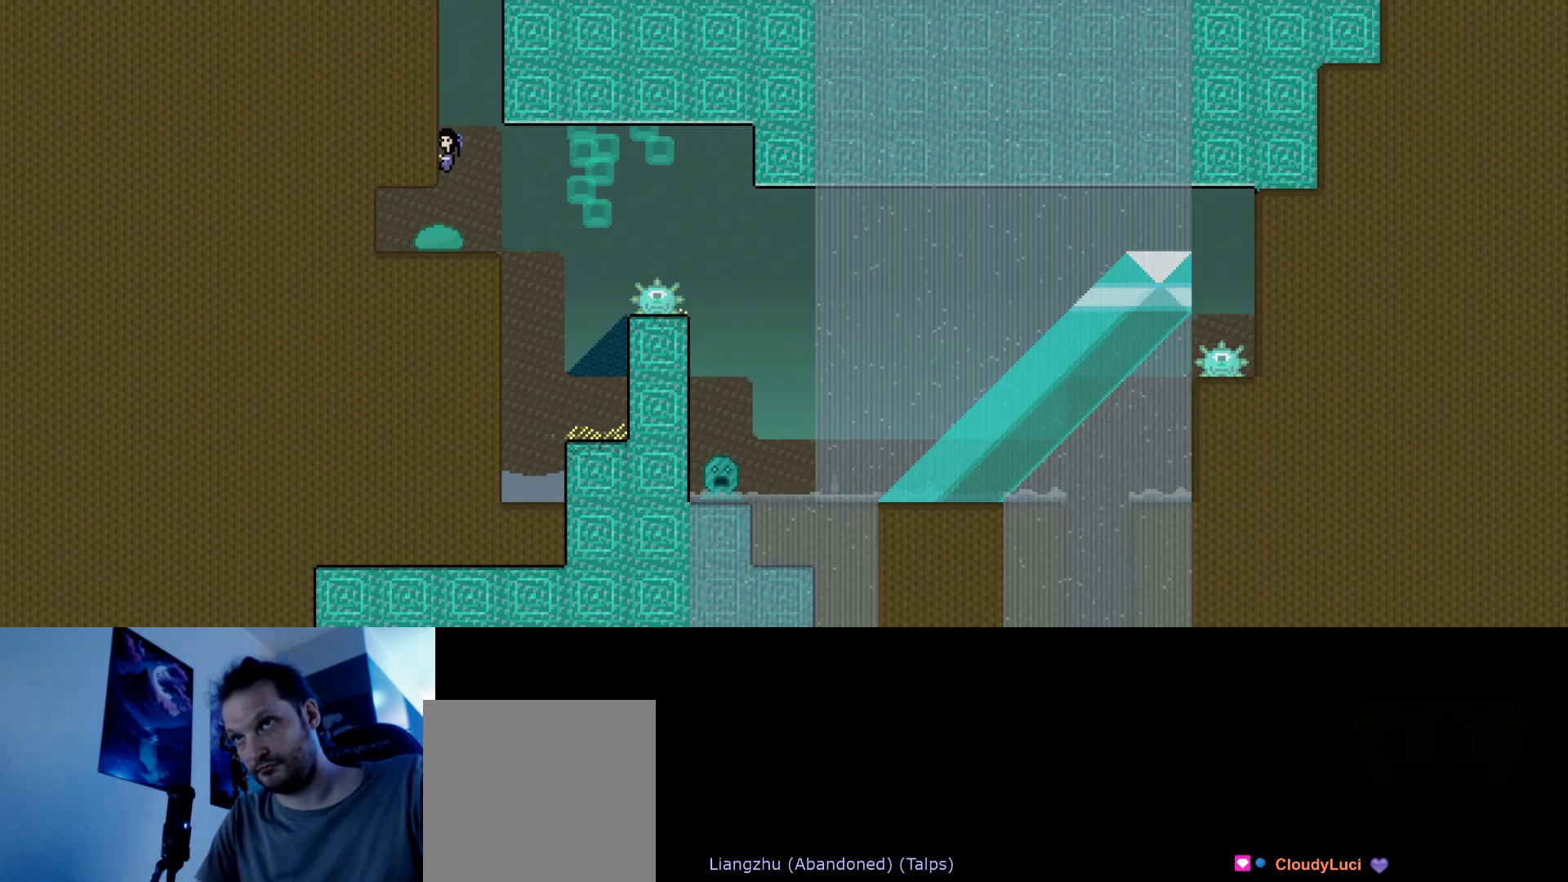
{"keys": [], "events": [[117, "up", "up"]]}
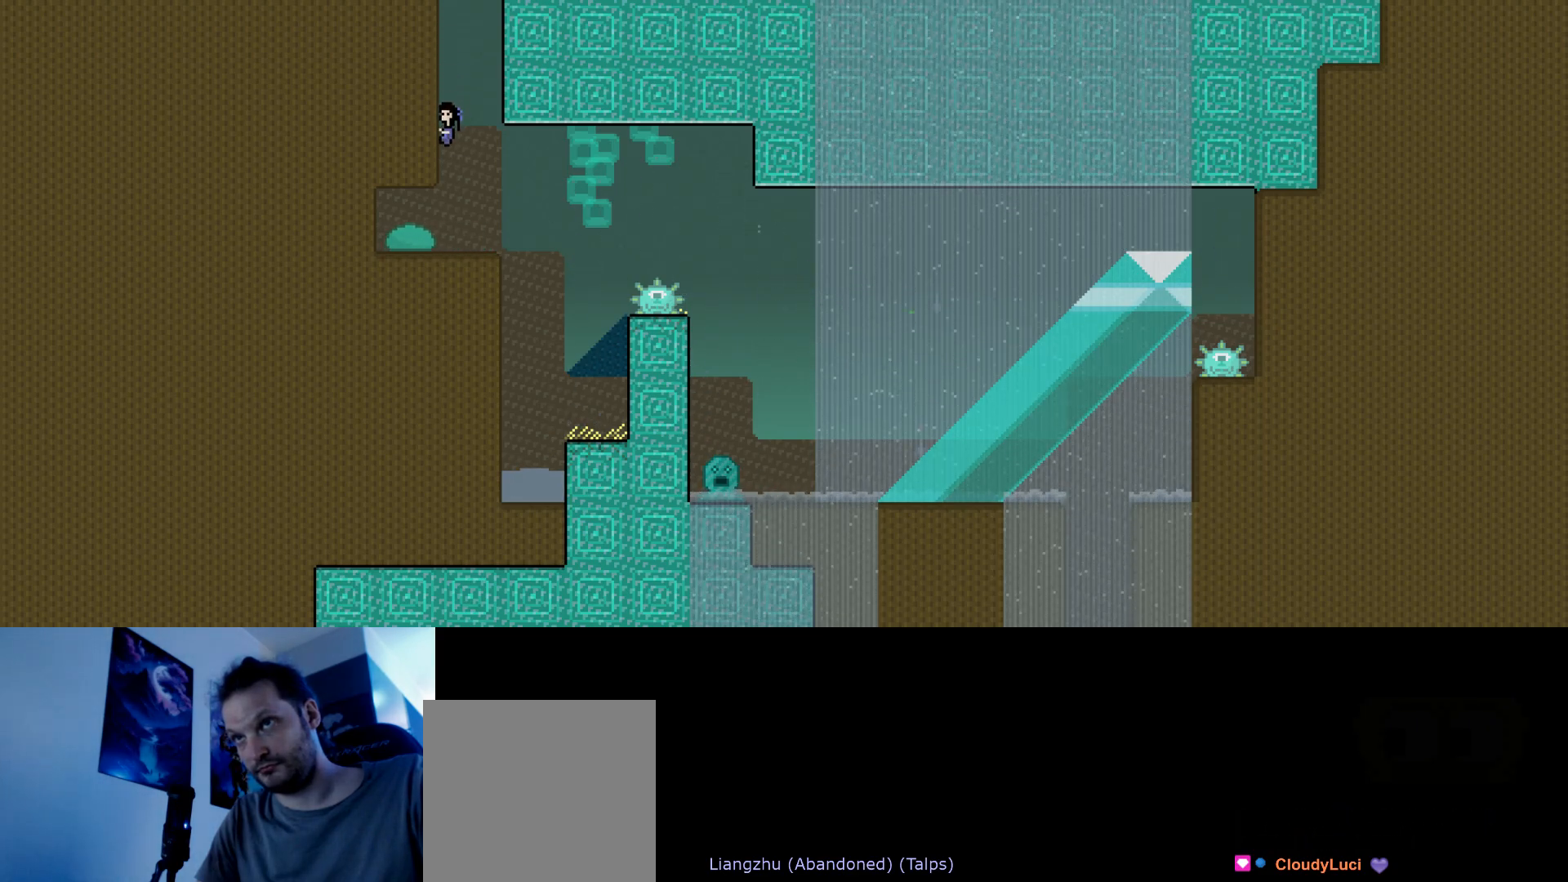
{"keys": ["right", "s"], "events": [[17, "right", "down"], [283, "s", "down"]]}
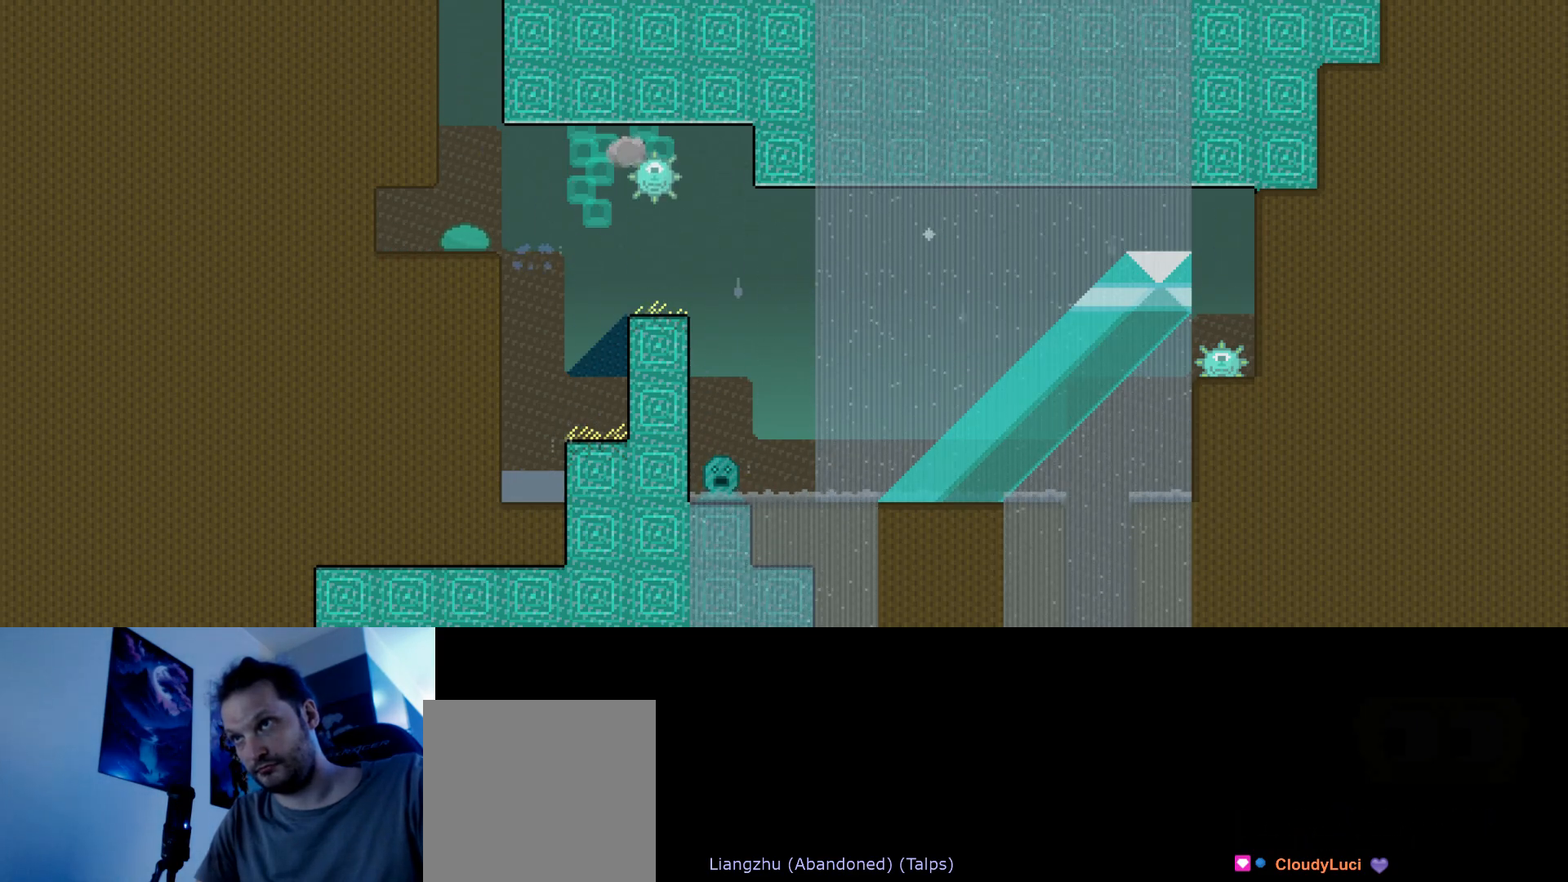
{"keys": [], "events": [[167, "right", "up"], [300, "s", "up"]]}
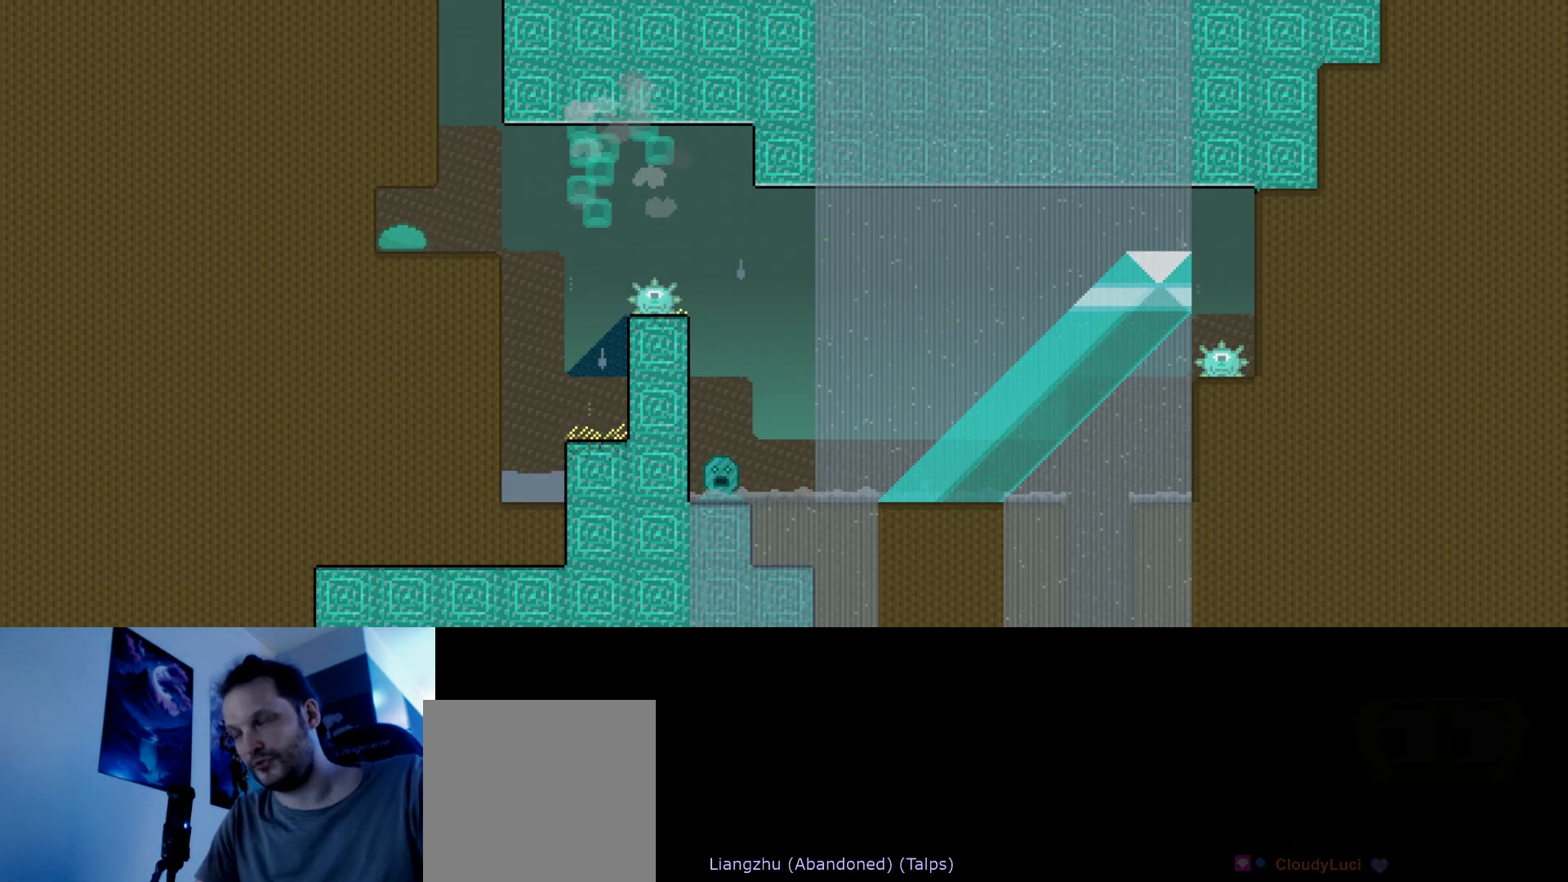
{"keys": [], "events": []}
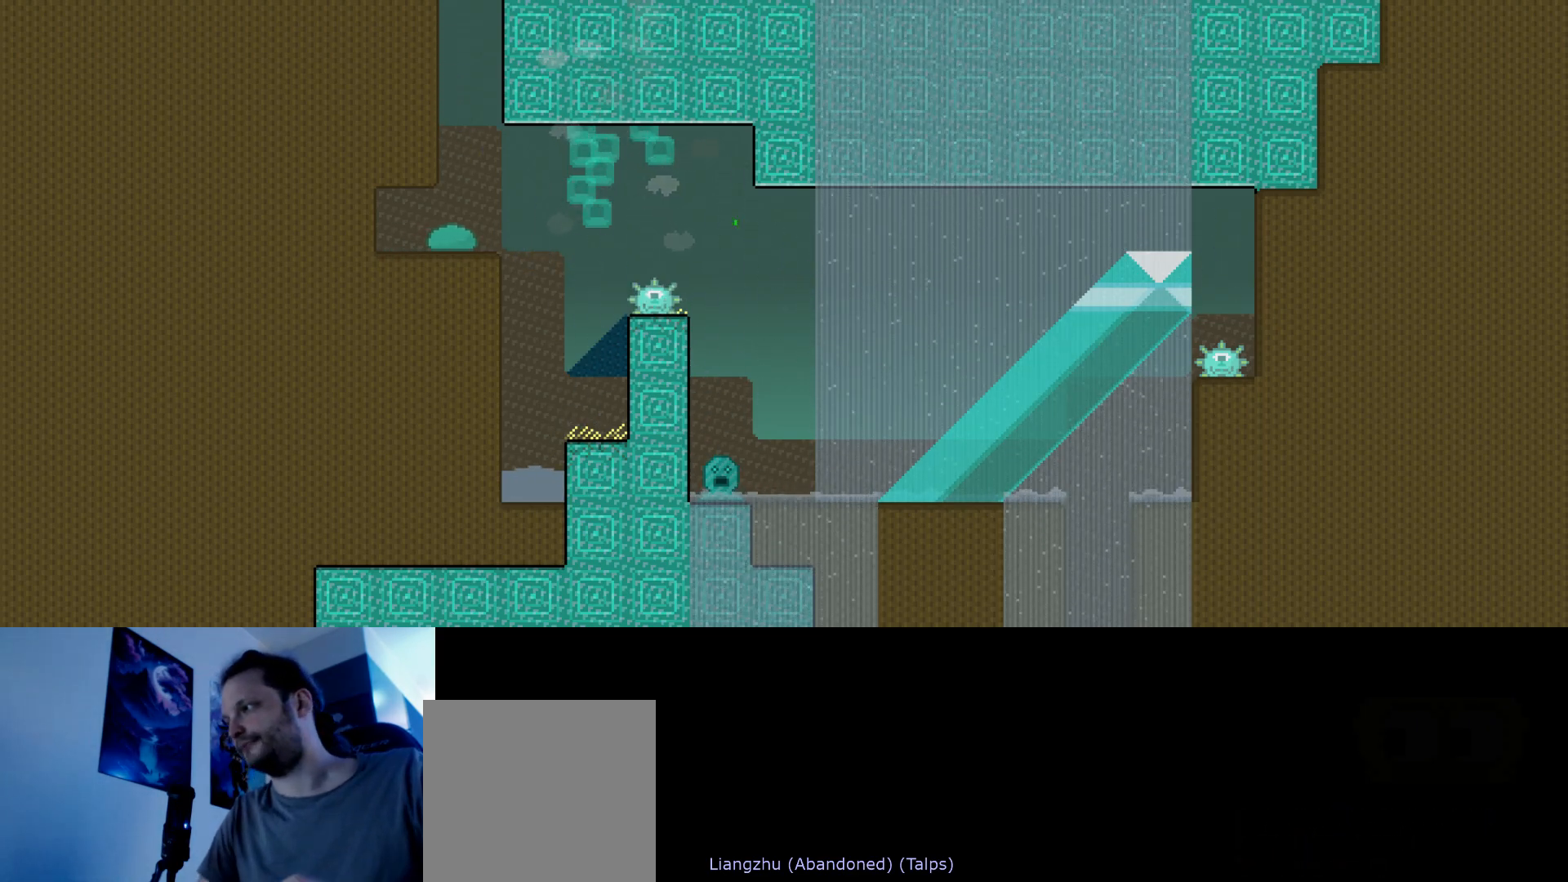
{"keys": [], "events": []}